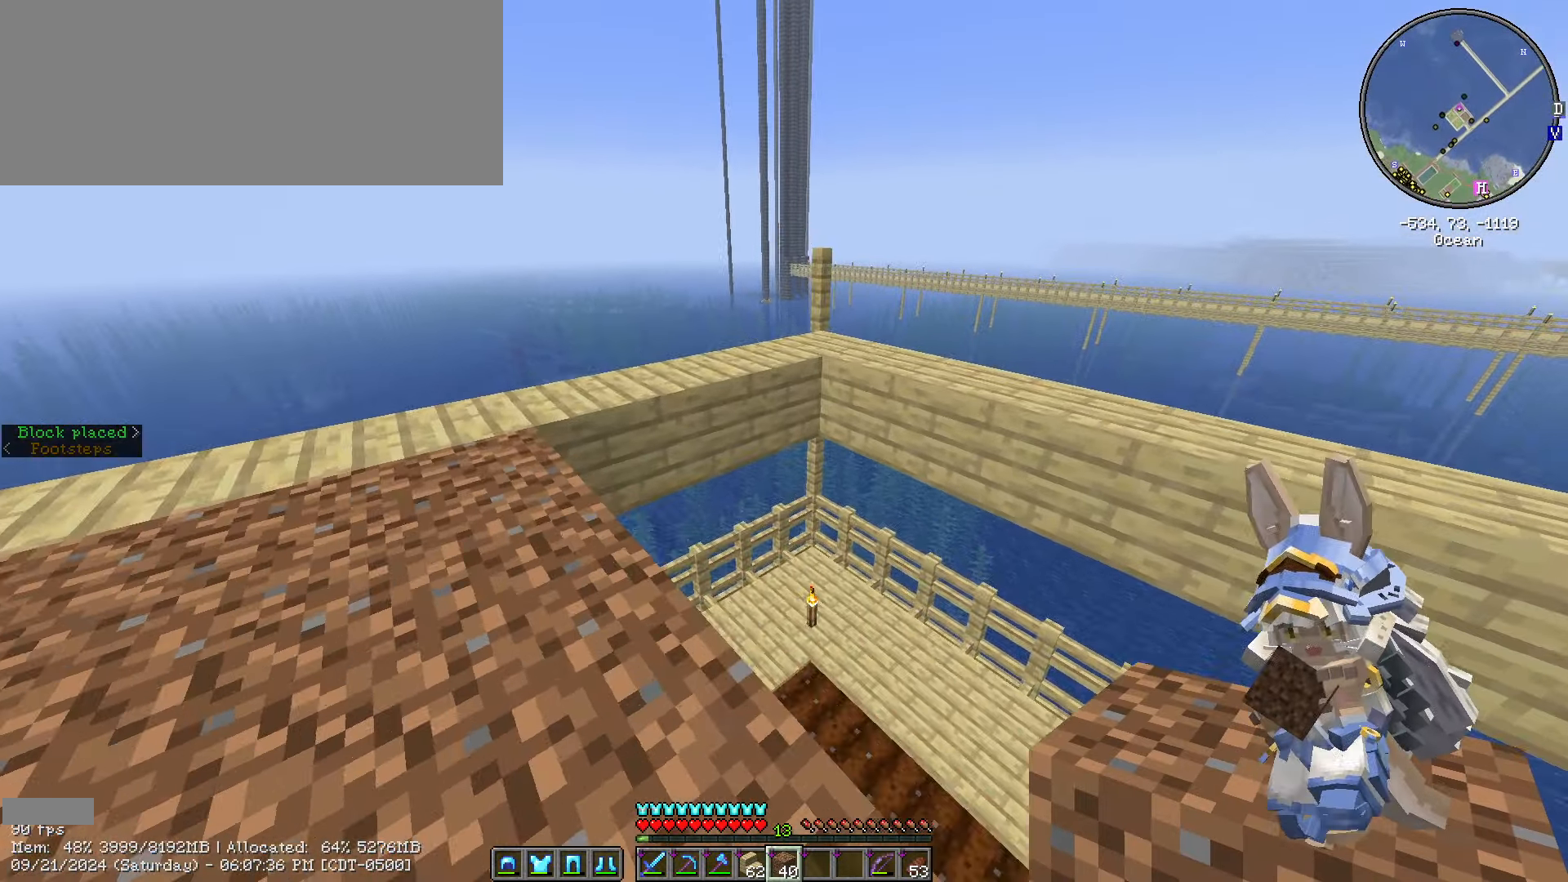
Gameplay with keyboard and mouse; each line is a JSON object with the keys and mouse buttons held at the frame after it. "events" lists presses ("down") and releases ("up") of ".", "/", "0", "1", "2", "3", "4", "5", "6", "7", "8", "9", "a", "alt_l", "alt_r", "b", "backslash", "backspace", "c", "caps_lock", "comma", "ctrl_l", "ctrl_r", "d", "e", "equals", "escape", "f", "f1", "f10", "f11", "f12", "f2", "f3", "f4", "f5", "f6", "f7", "f8", "f9", "g", "h", "i", "j", "k", "l", "lbracket", "m", "minus", "n", "o", "p", "q", "quote", "r", "rbracket", "return", "s", "semicolon", "shift_l", "shift_r", "space", "super", "t", "tab", "tilde", "u", "v", "w", "x", "y", "z", "mouse_left", "mouse_wheel" and "mouse_right" between this image and that frame as [ms after this image, input, new state], when the widget could be followed in between. "mouse_left", "mouse_wheel", "mouse_right" = the "left", "wheel", "right" buttons of the "mouse" list. No other keys are recorded. Fast repeated clicks can show as one long hold. "wheel" means that the mouse wheel is clicked or scrolled. Not read: mouse_move.
{"keys": ["shift_l", "w"], "mouse": [], "events": []}
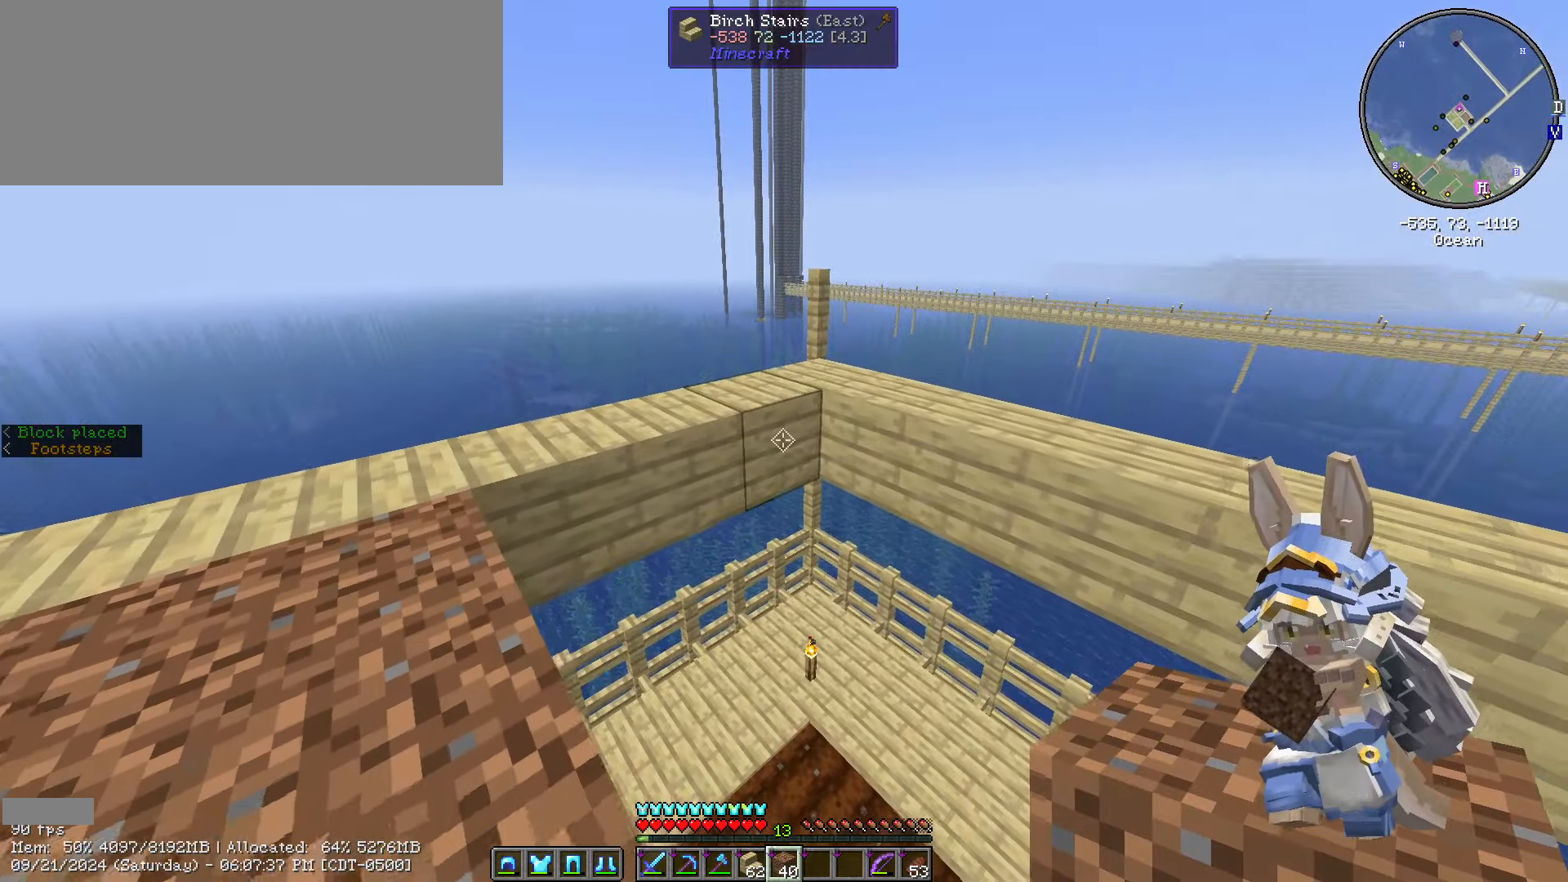
{"keys": ["s", "shift_l"], "mouse": [], "events": [[183, "mouse_right", "down"], [250, "s", "down"], [300, "mouse_right", "up"], [300, "w", "up"], [383, "mouse_right", "down"], [416, "mouse_right", "up"]]}
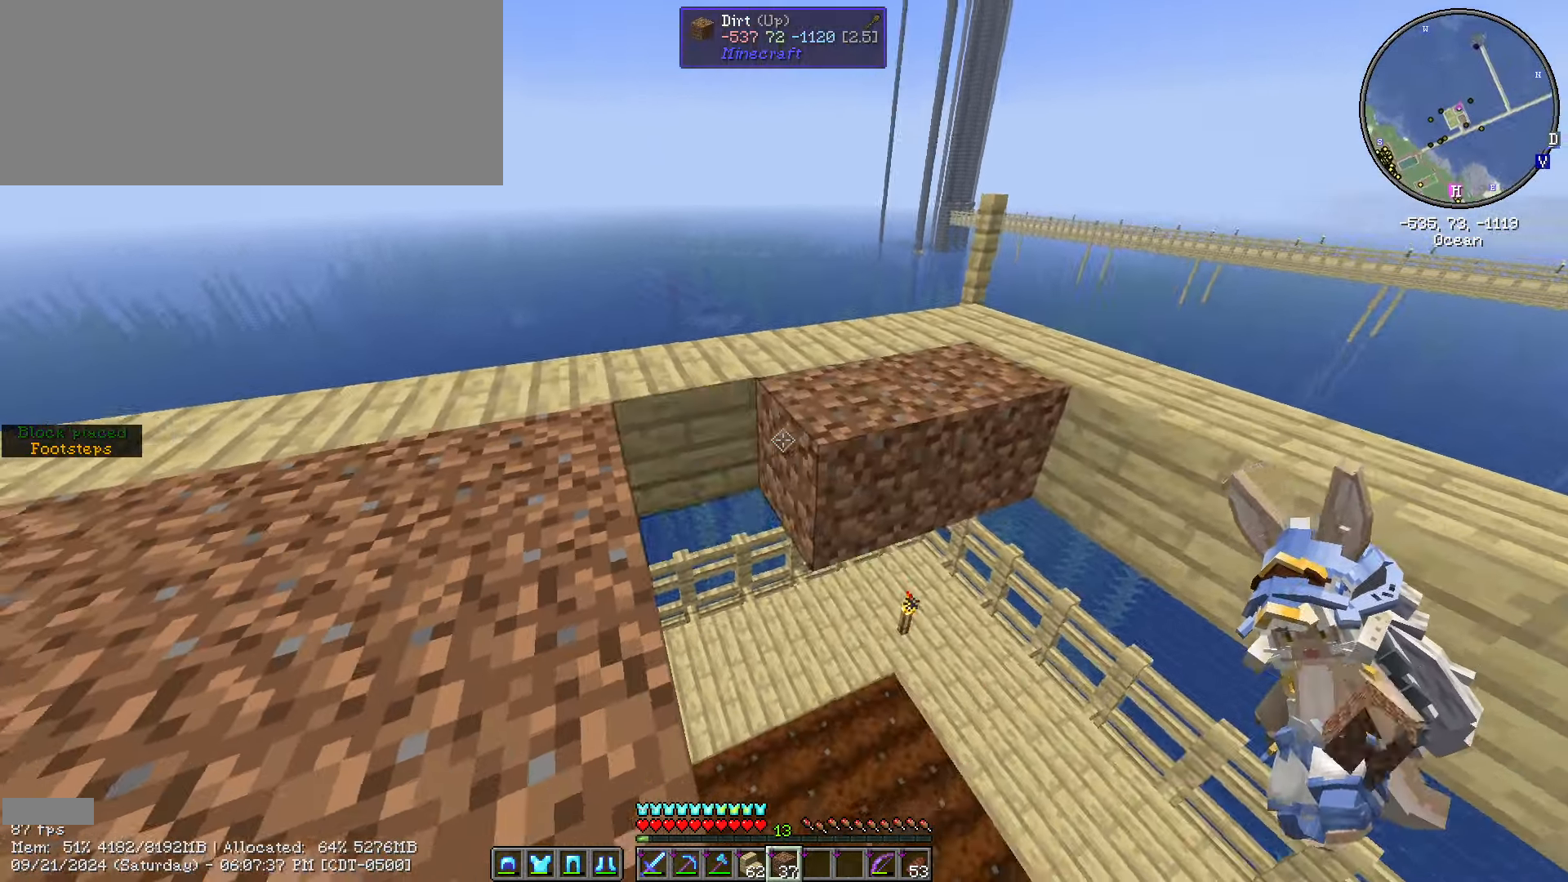
{"keys": ["s", "shift_l"], "mouse": [], "events": [[16, "mouse_right", "down"], [66, "s", "up"], [116, "d", "down"], [116, "mouse_right", "up"], [200, "mouse_right", "down"], [200, "s", "down"], [300, "d", "up"], [300, "mouse_right", "up"], [400, "mouse_right", "down"], [500, "mouse_right", "up"]]}
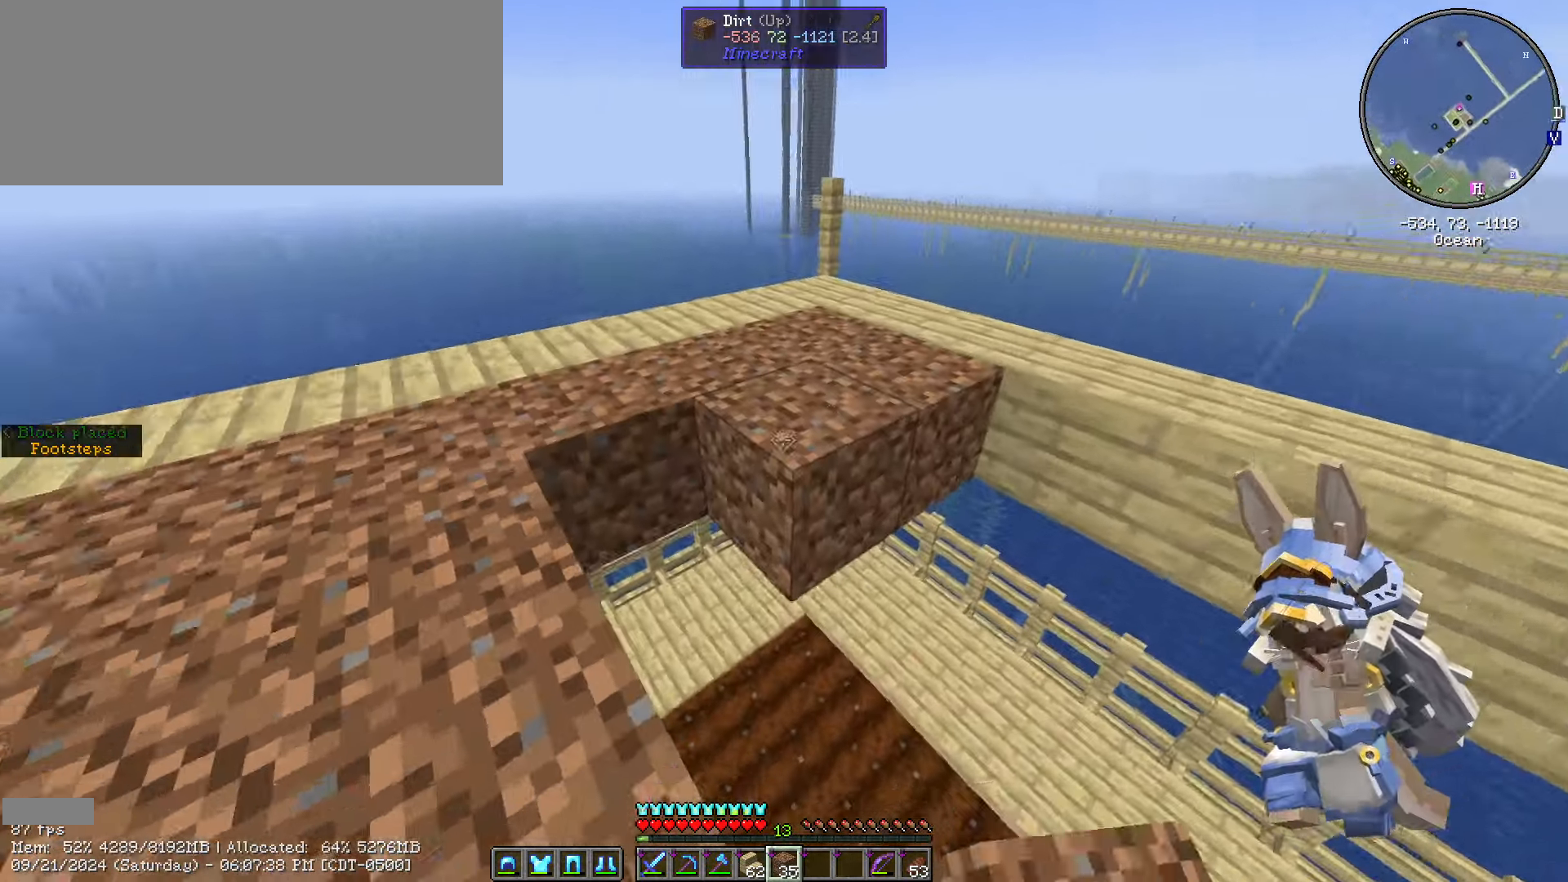
{"keys": ["s", "shift_l"], "mouse": ["right"], "events": [[83, "d", "down"], [83, "mouse_right", "down"], [133, "mouse_right", "up"], [250, "mouse_right", "down"], [316, "d", "up"], [366, "mouse_right", "up"], [450, "mouse_right", "down"]]}
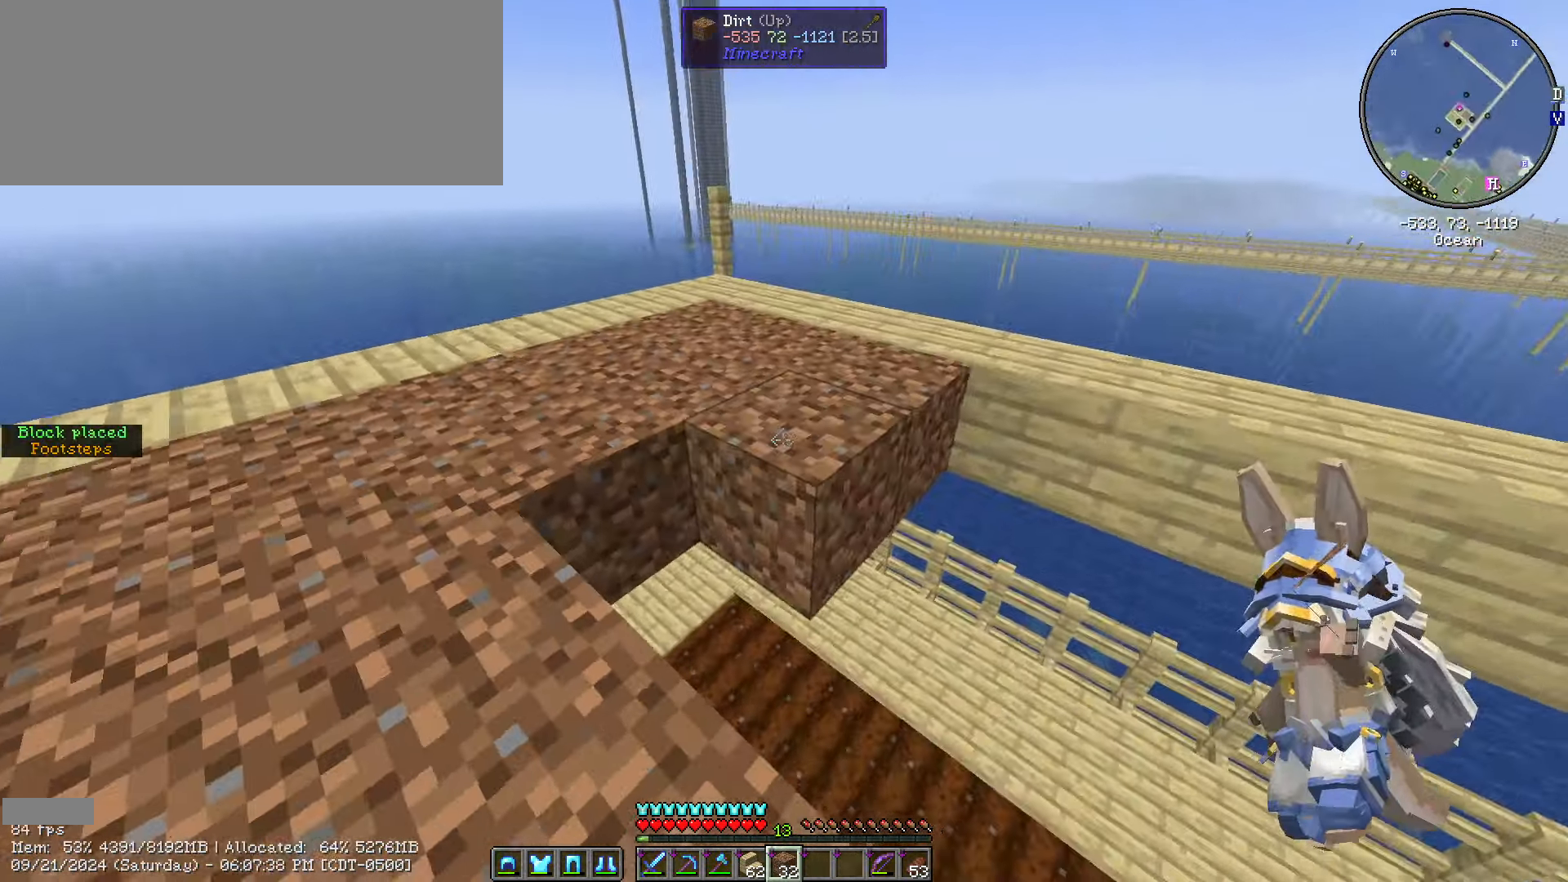
{"keys": ["s", "shift_l"], "mouse": ["right"], "events": [[33, "mouse_right", "up"], [100, "mouse_right", "down"], [150, "d", "down"], [150, "s", "up"], [200, "mouse_right", "up"], [283, "mouse_right", "down"], [450, "d", "up"], [450, "s", "down"]]}
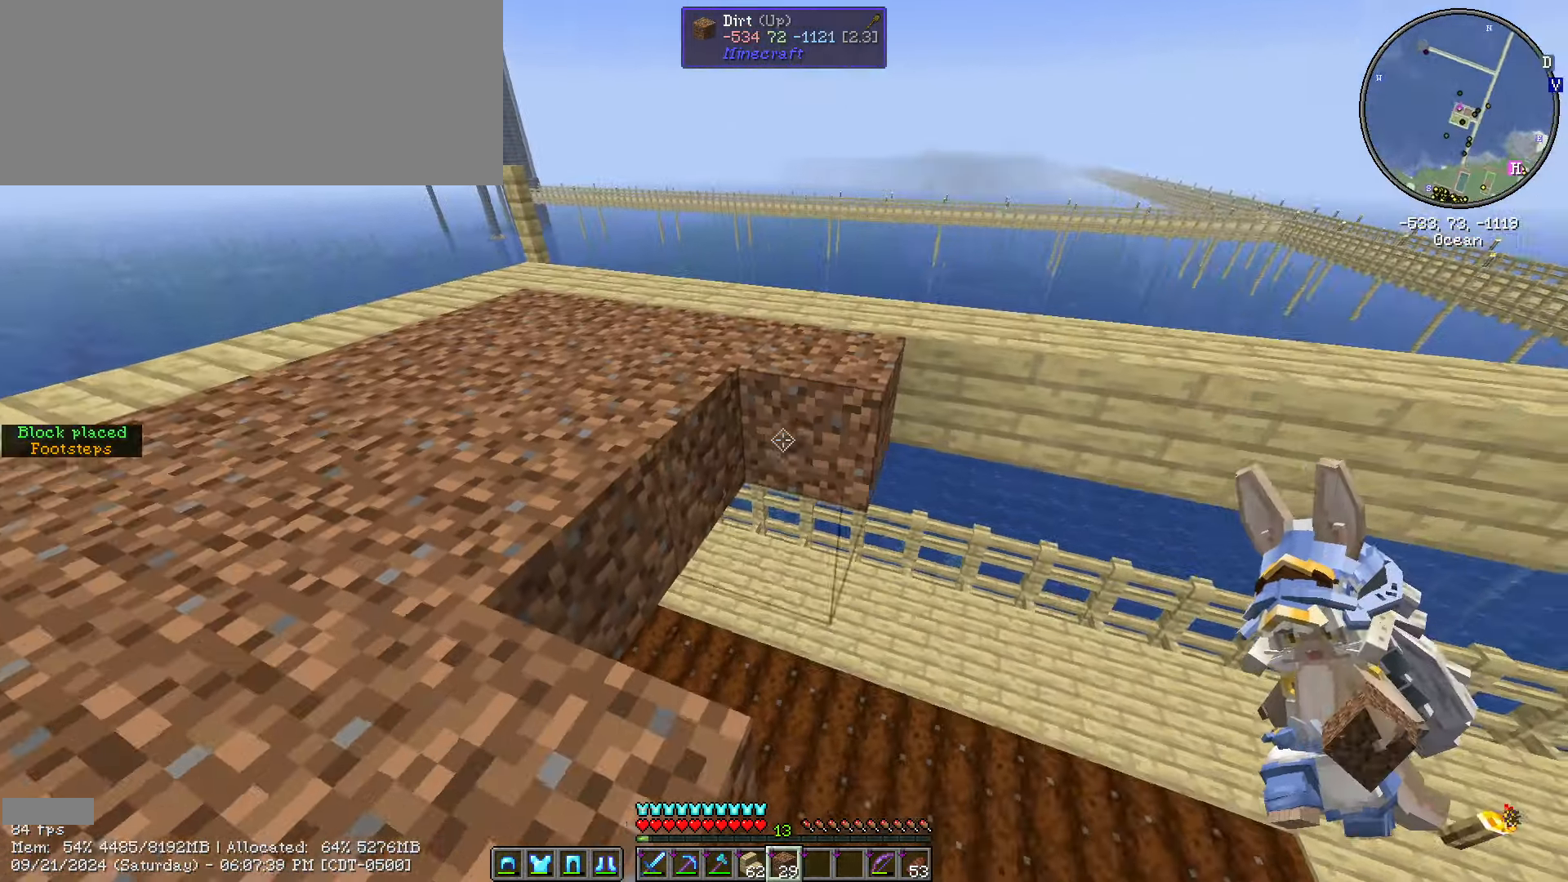
{"keys": ["shift_l", "w"], "mouse": ["right"], "events": [[66, "mouse_right", "up"], [66, "s", "up"], [116, "mouse_right", "down"], [217, "w", "down"], [250, "mouse_right", "up"], [500, "mouse_right", "down"]]}
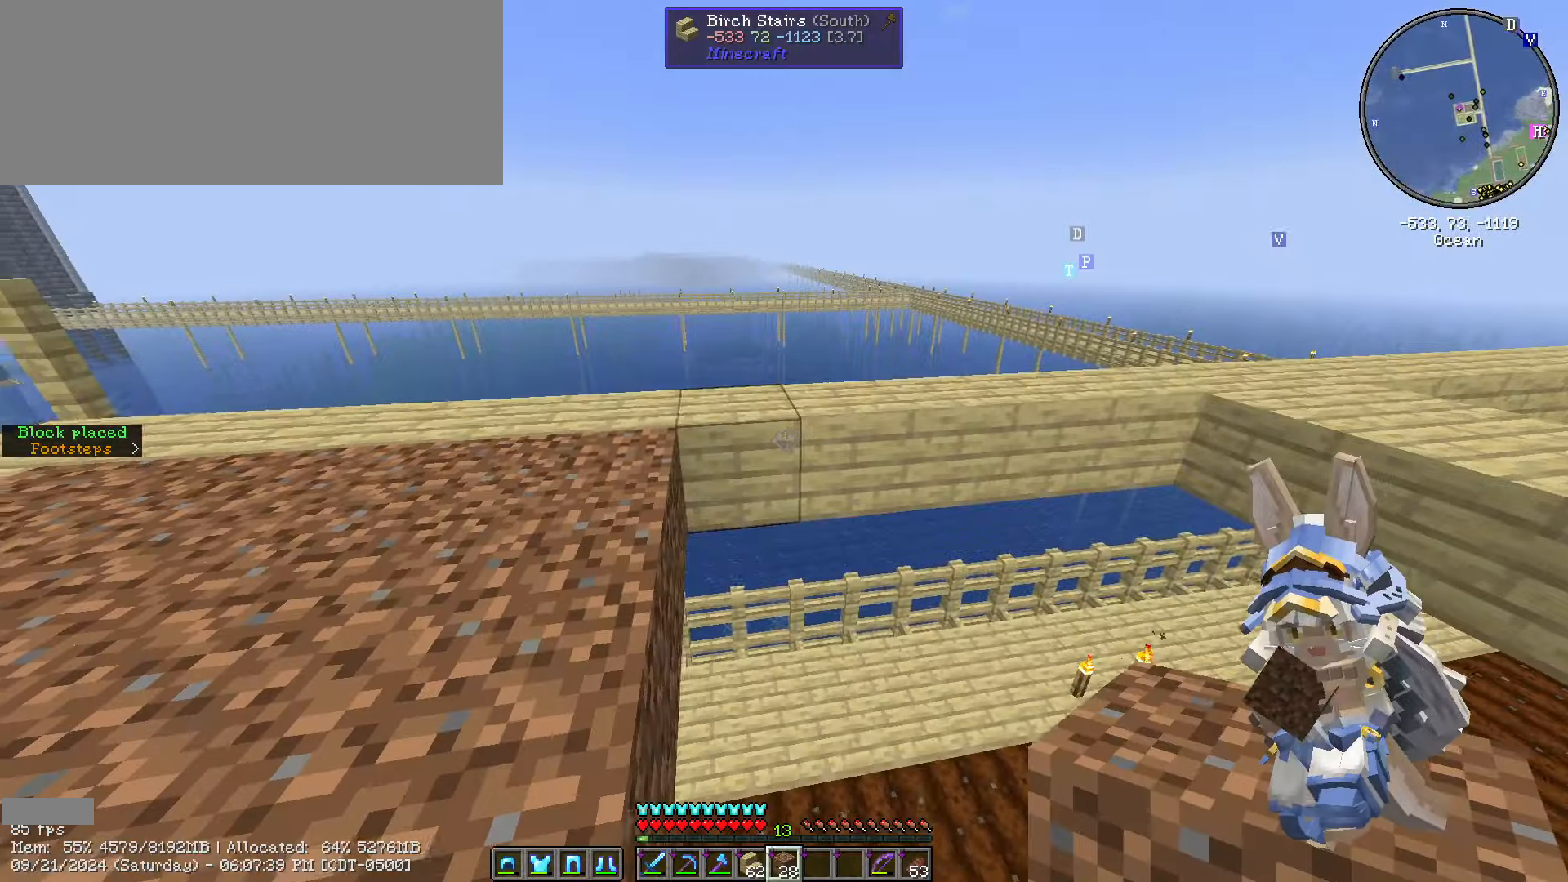
{"keys": ["s", "shift_l"], "mouse": ["right"], "events": [[33, "w", "up"], [83, "mouse_right", "up"], [183, "mouse_right", "down"], [183, "s", "down"], [267, "mouse_right", "up"], [417, "mouse_right", "down"]]}
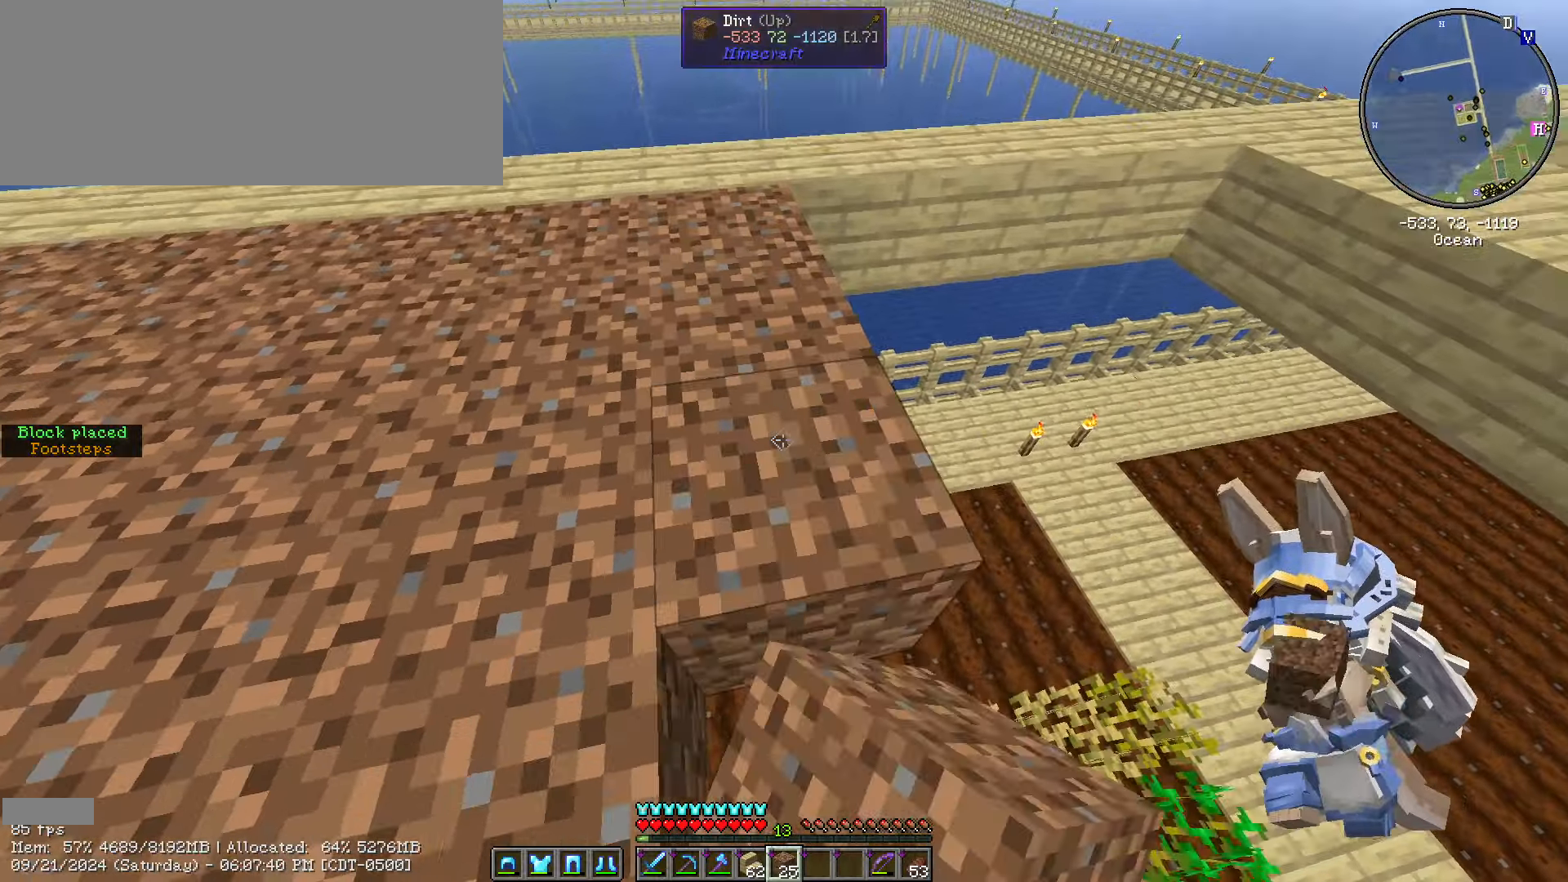
{"keys": ["s", "shift_l"], "mouse": [], "events": [[17, "mouse_right", "up"], [283, "mouse_right", "down"], [383, "mouse_right", "up"]]}
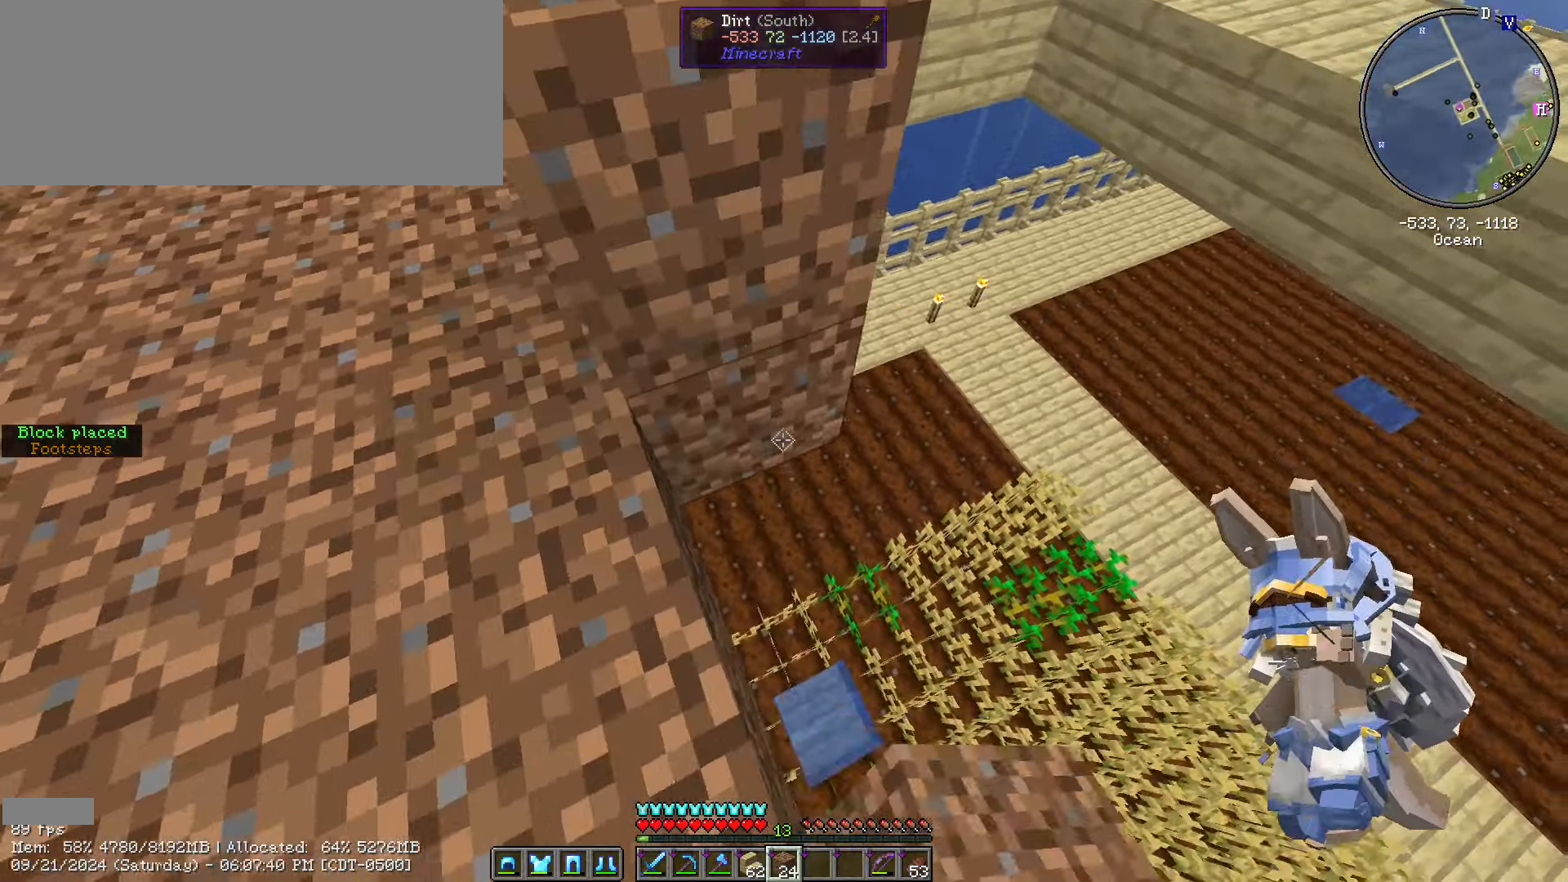
{"keys": ["shift_l", "w"], "mouse": [], "events": [[217, "s", "up"], [350, "w", "down"]]}
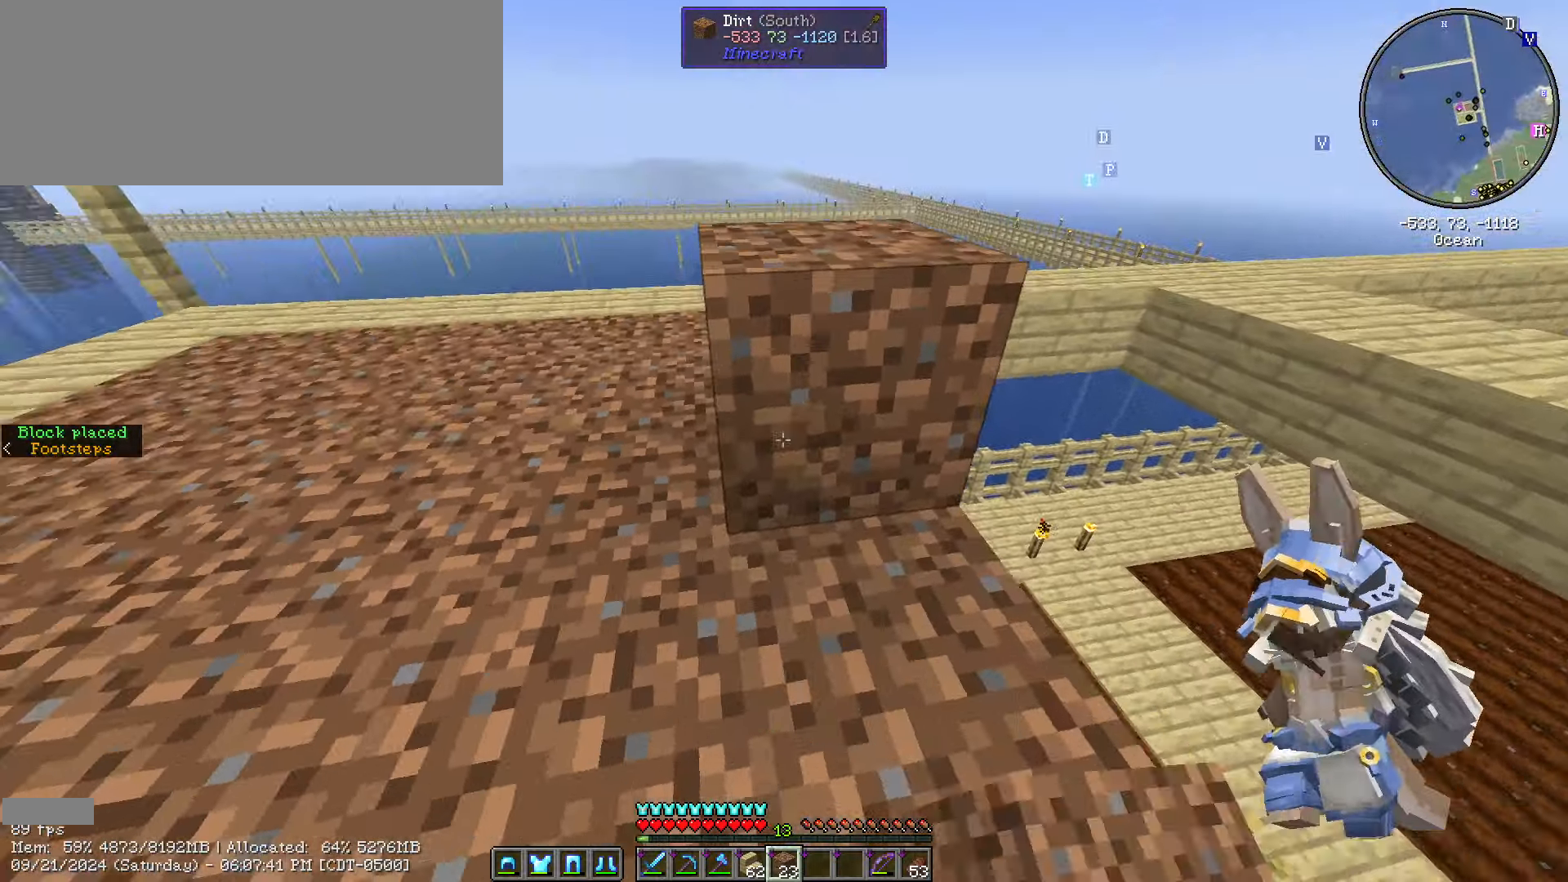
{"keys": ["shift_l", "w"], "mouse": ["left"], "events": [[83, "shift_l", "up"], [133, "mouse_left", "down"], [233, "d", "down"], [400, "shift_l", "down"], [467, "d", "up"]]}
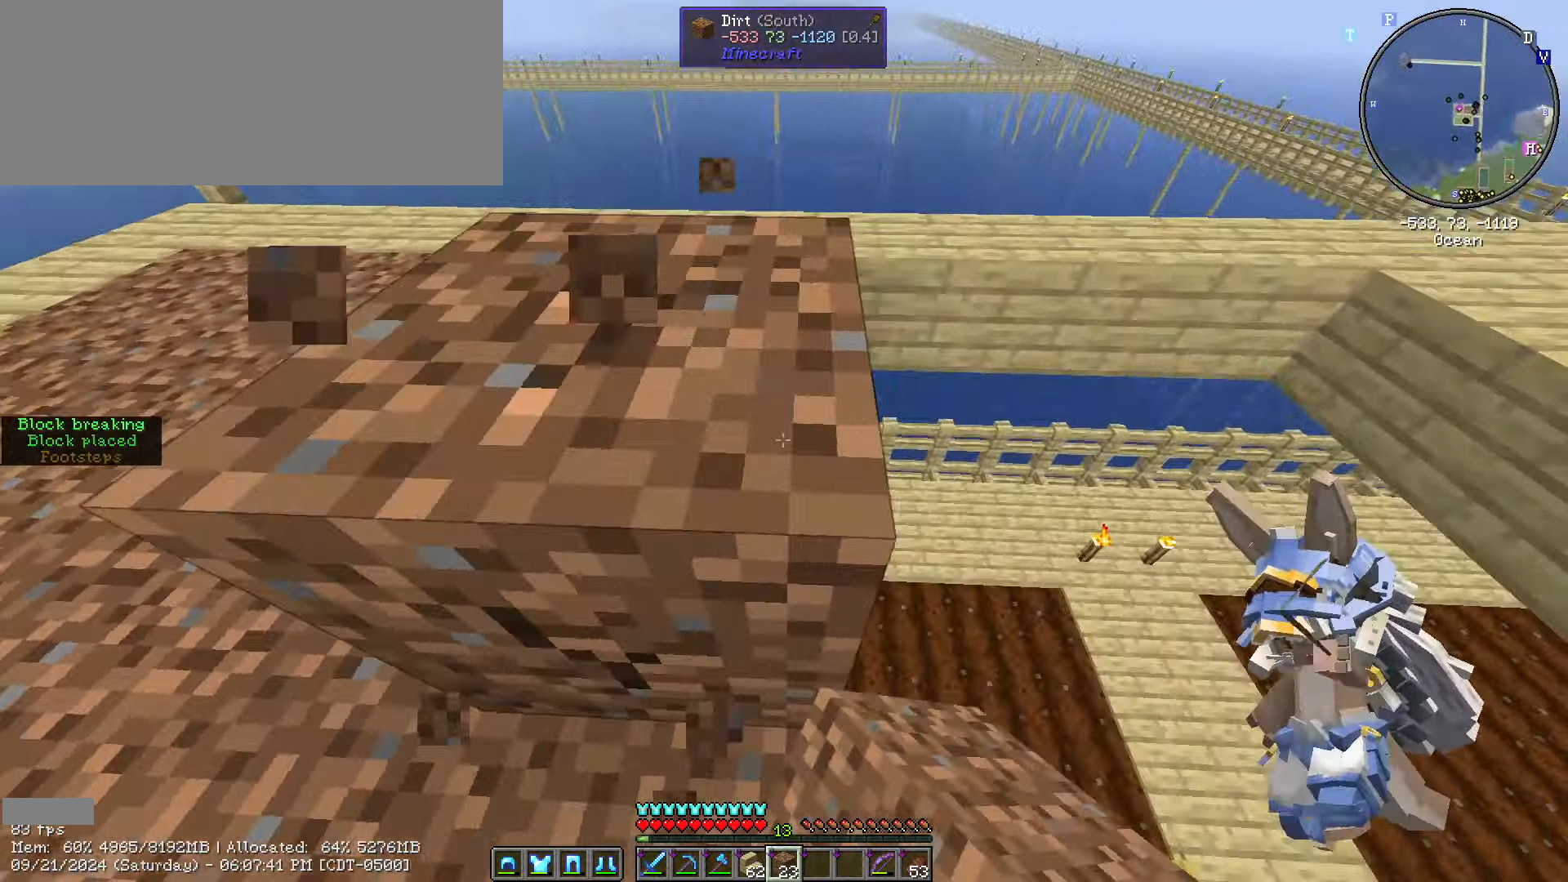
{"keys": ["d", "shift_l", "w"], "mouse": ["left"], "events": [[200, "d", "down"]]}
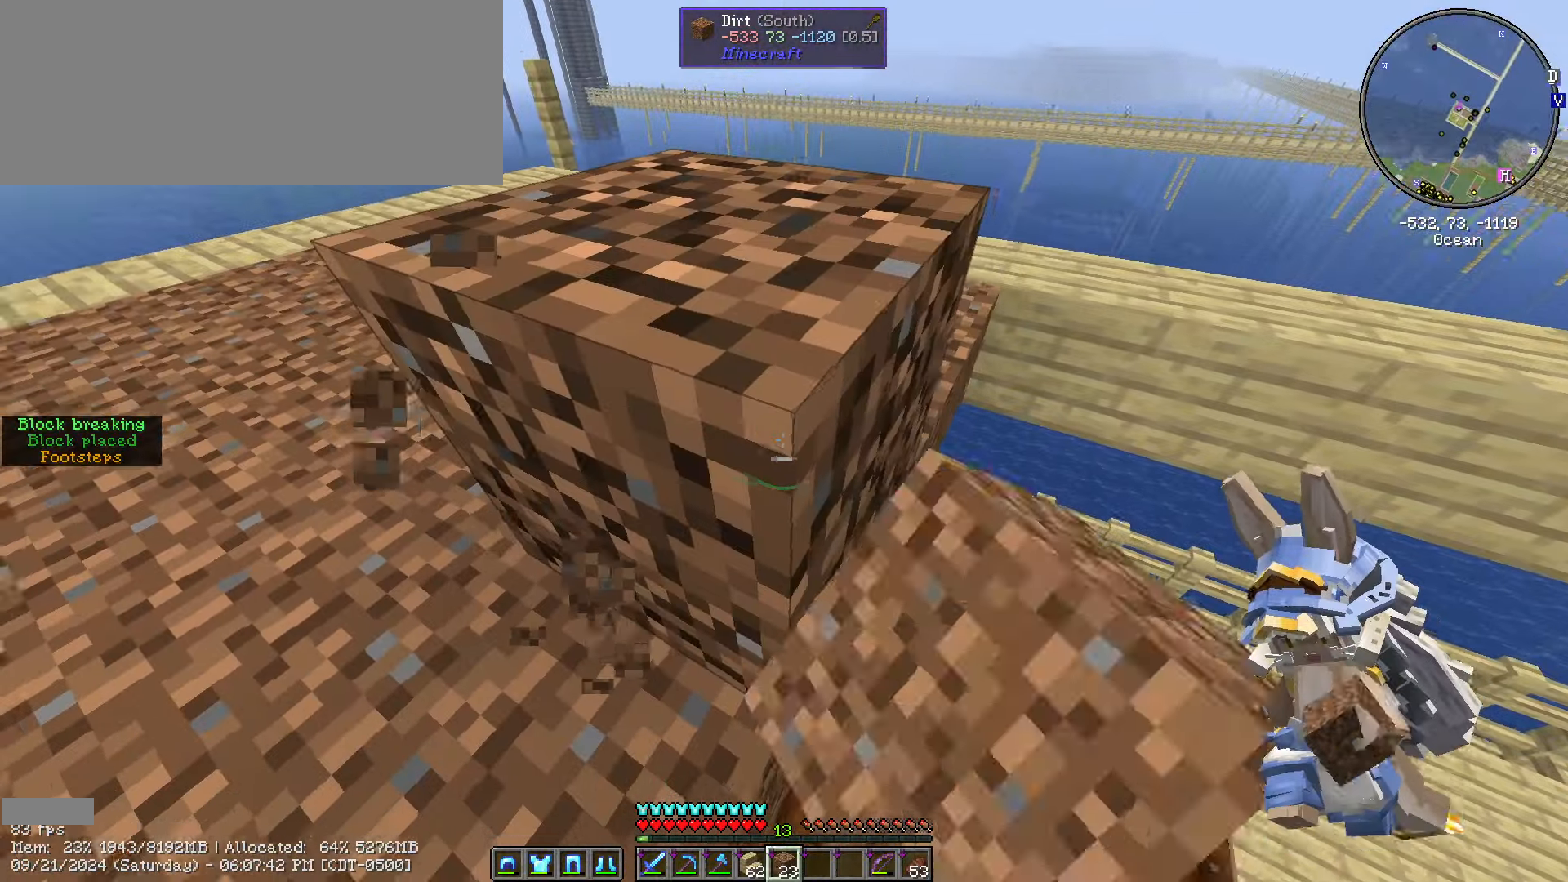
{"keys": ["shift_l", "w"], "mouse": [], "events": [[67, "d", "up"], [450, "mouse_left", "up"]]}
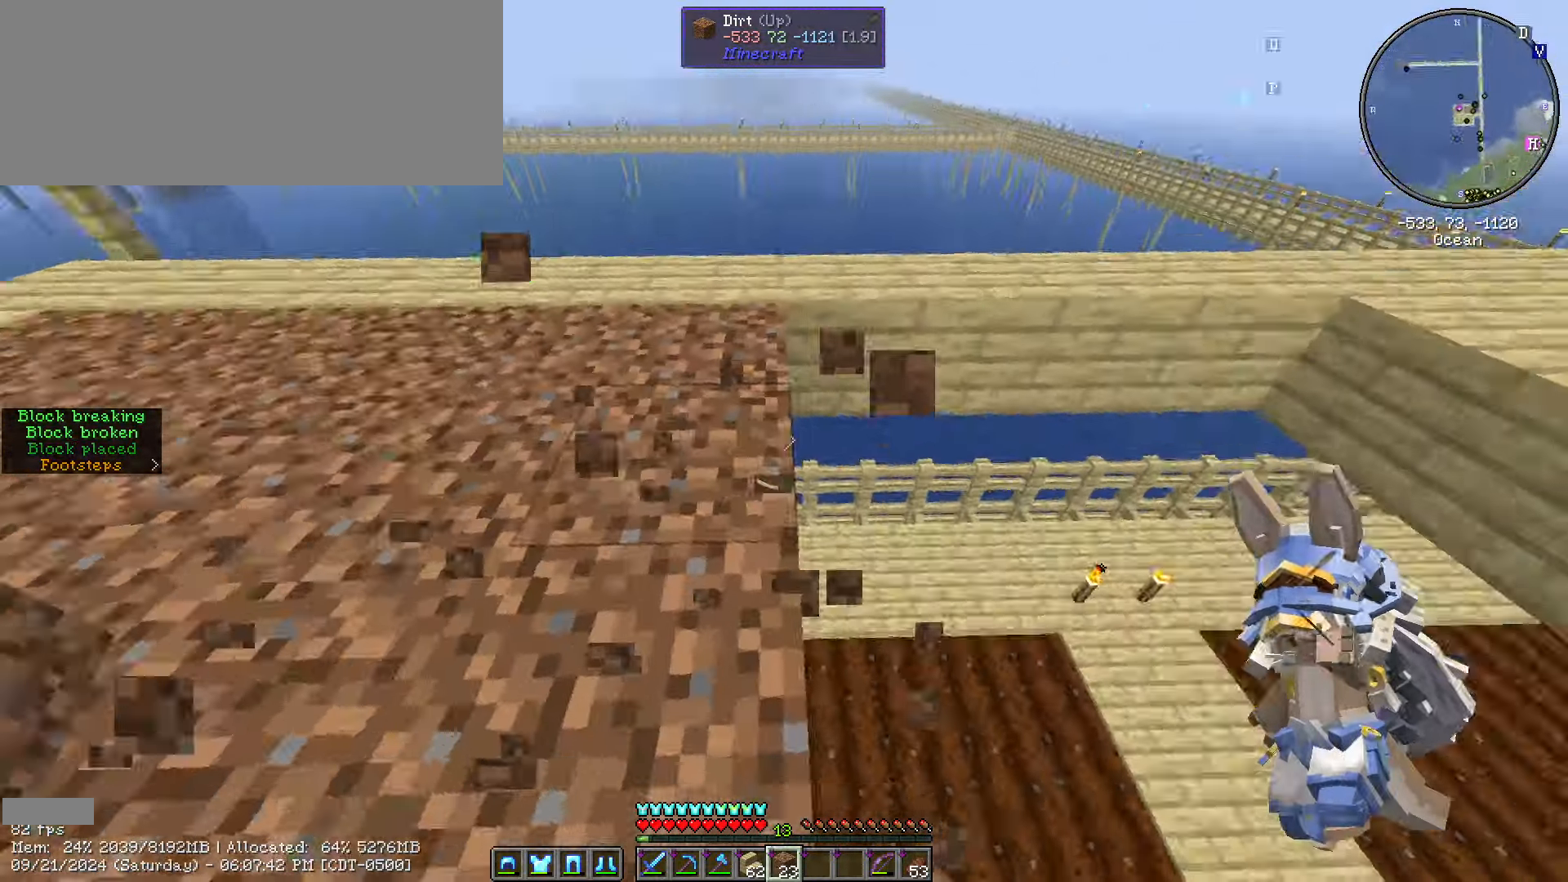
{"keys": ["shift_l", "w"], "mouse": [], "events": [[33, "a", "down"], [183, "w", "up"], [333, "a", "up"], [333, "w", "down"]]}
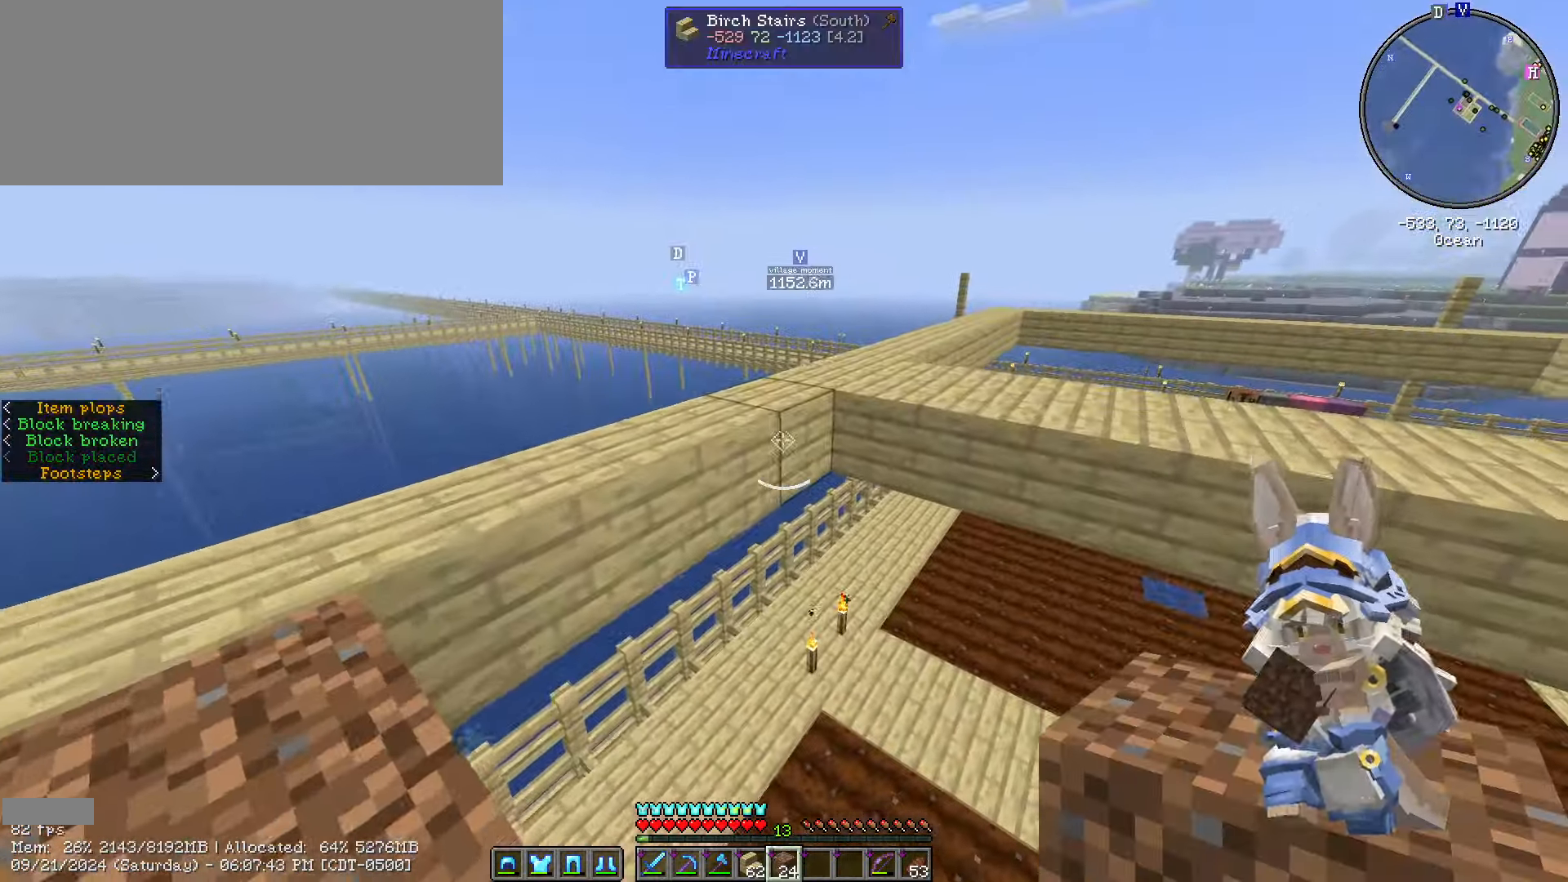
{"keys": ["s", "shift_l"], "mouse": ["right"], "events": [[250, "mouse_right", "down"], [250, "s", "down"], [250, "w", "up"], [333, "mouse_right", "up"], [433, "mouse_right", "down"]]}
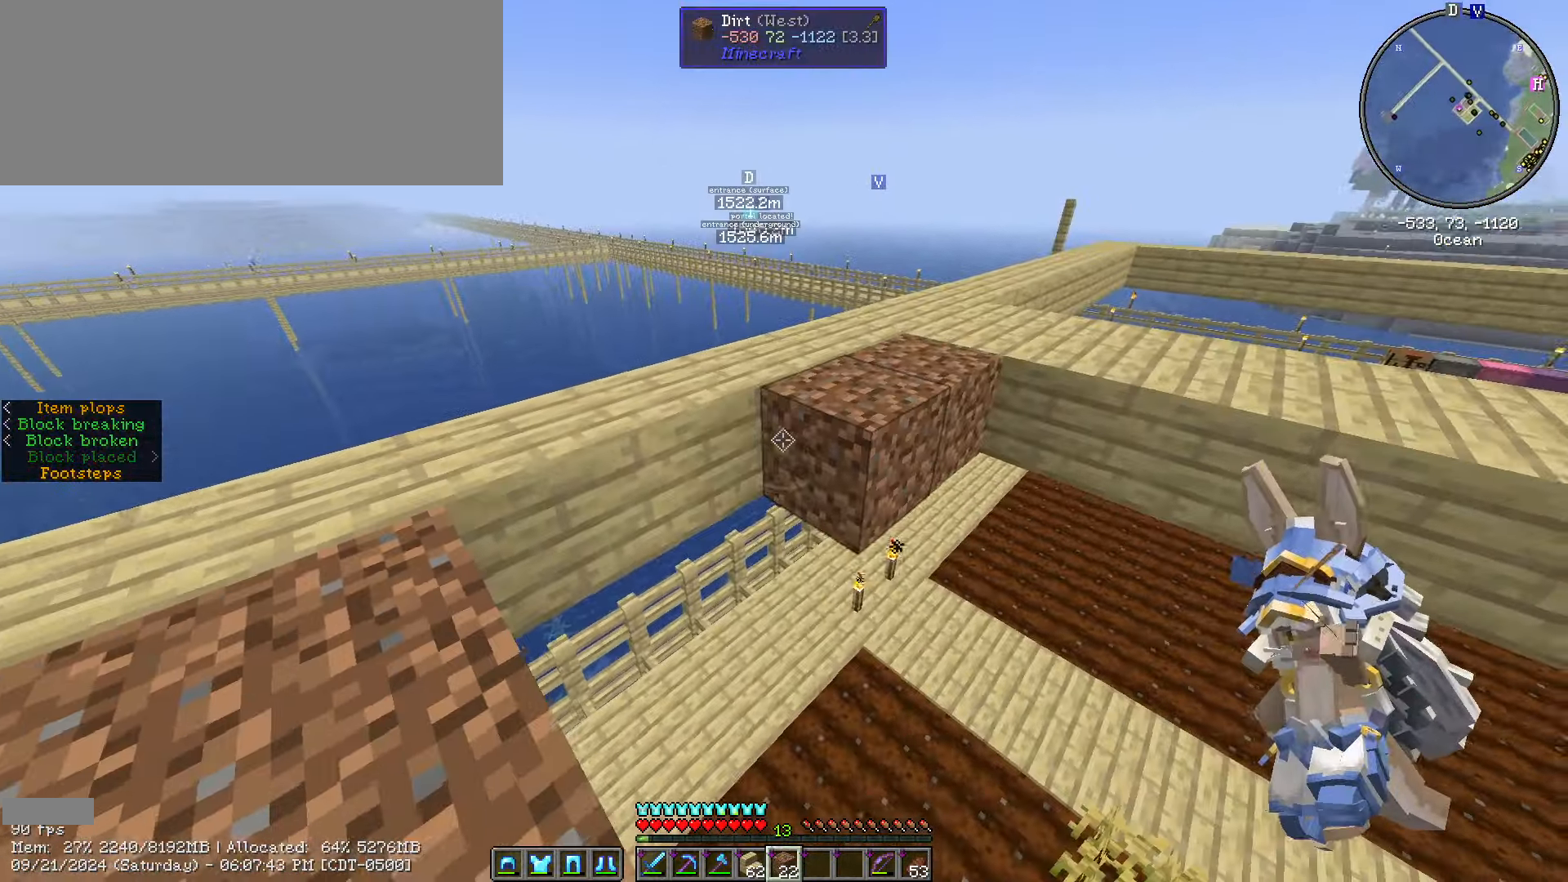
{"keys": ["d", "shift_l"], "mouse": [], "events": [[17, "mouse_right", "up"], [117, "mouse_right", "down"], [117, "s", "up"], [200, "d", "down"], [200, "mouse_right", "up"], [300, "mouse_right", "down"], [350, "mouse_right", "up"]]}
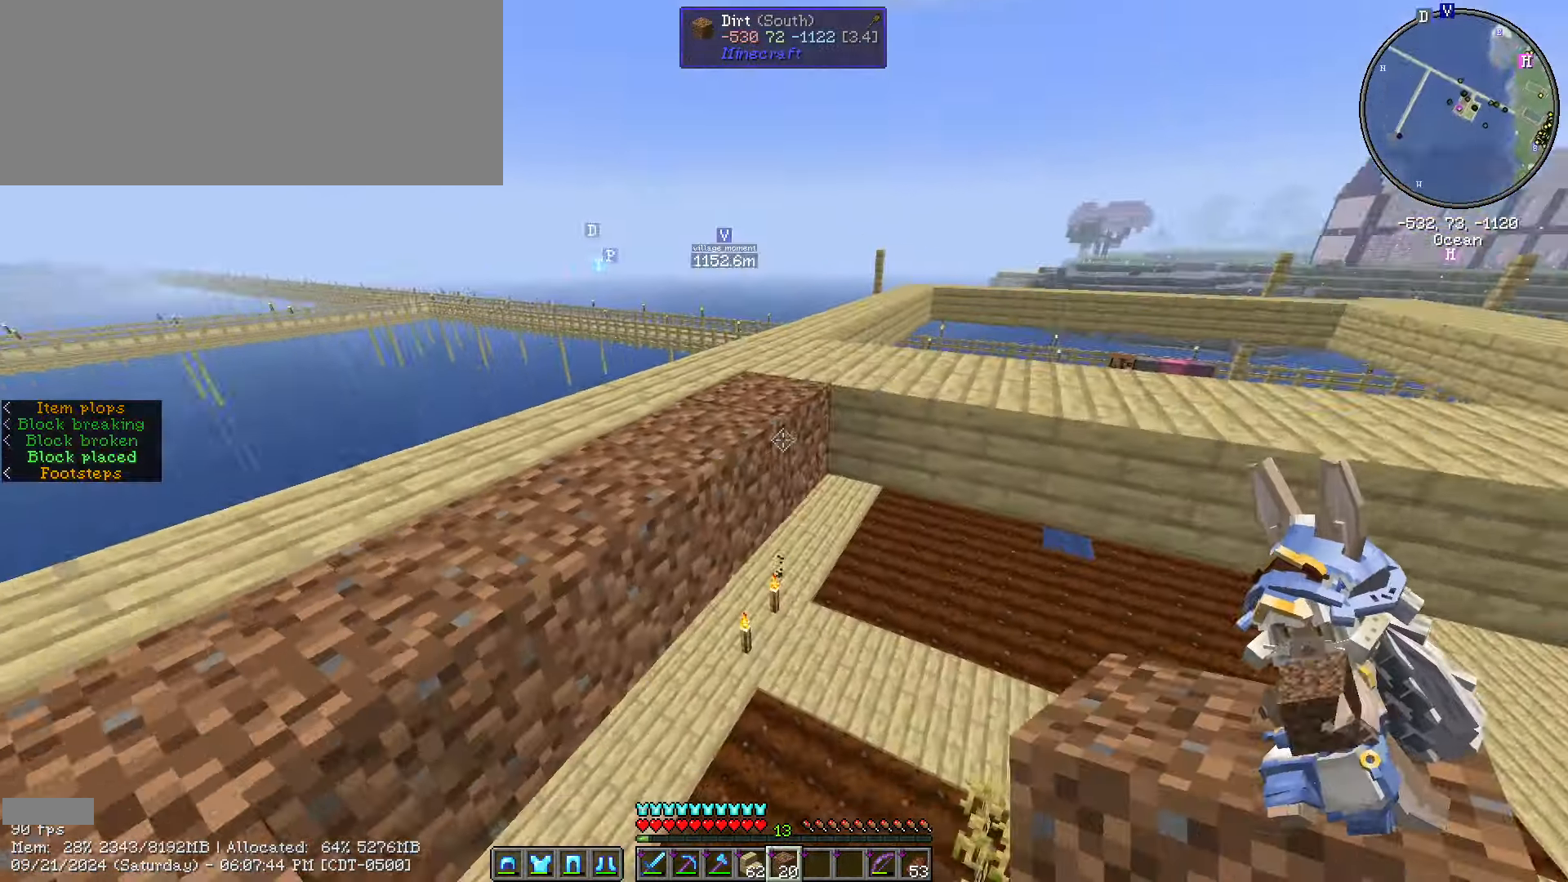
{"keys": ["d", "s", "shift_l"], "mouse": ["right"], "events": [[133, "mouse_right", "down"], [133, "s", "down"], [183, "d", "up"], [433, "mouse_right", "up"], [516, "d", "down"], [516, "mouse_right", "down"]]}
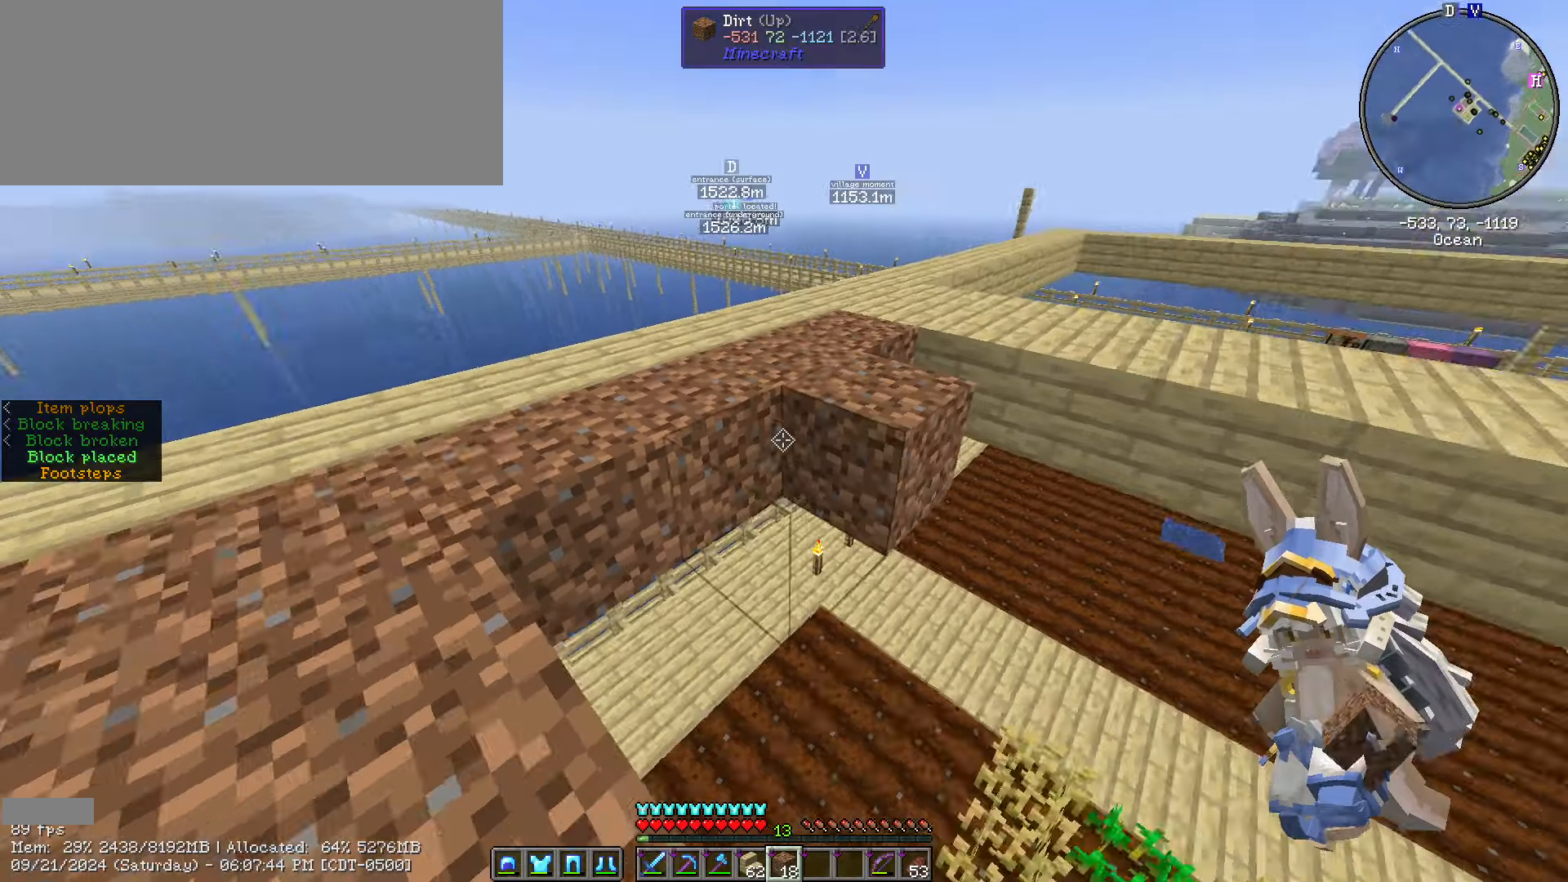
{"keys": ["d", "shift_l"], "mouse": ["right"], "events": [[50, "mouse_right", "up"], [117, "mouse_right", "down"], [183, "mouse_right", "up"], [183, "s", "up"], [417, "mouse_right", "down"]]}
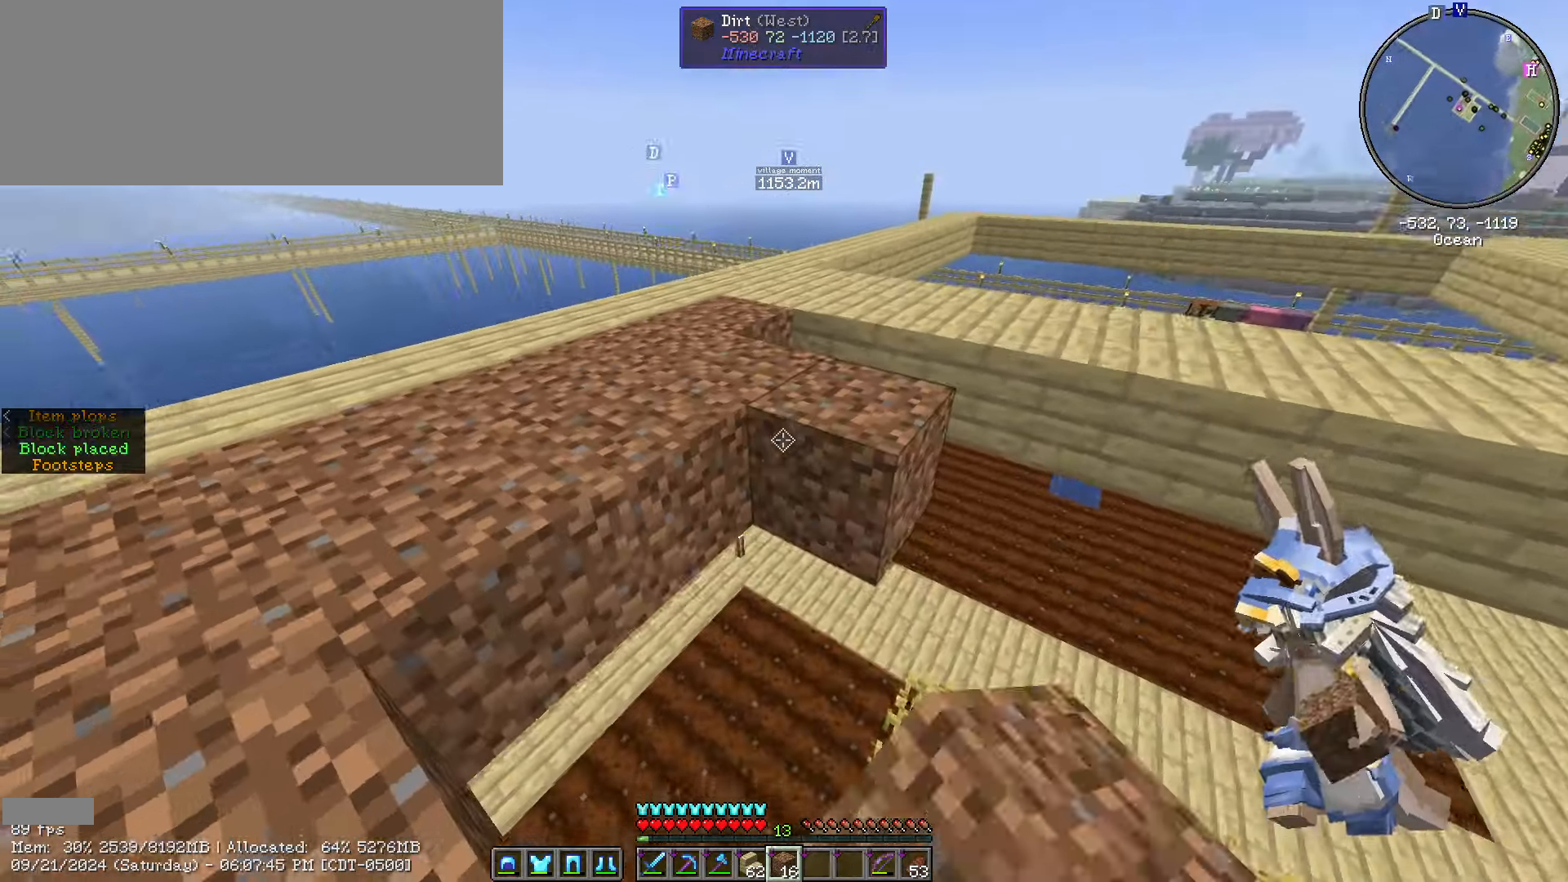
{"keys": ["d", "s", "shift_l"], "mouse": [], "events": [[17, "d", "up"], [17, "mouse_right", "up"], [50, "s", "down"], [100, "mouse_right", "down"], [200, "mouse_right", "up"], [283, "d", "down"], [283, "mouse_right", "down"], [383, "mouse_right", "up"]]}
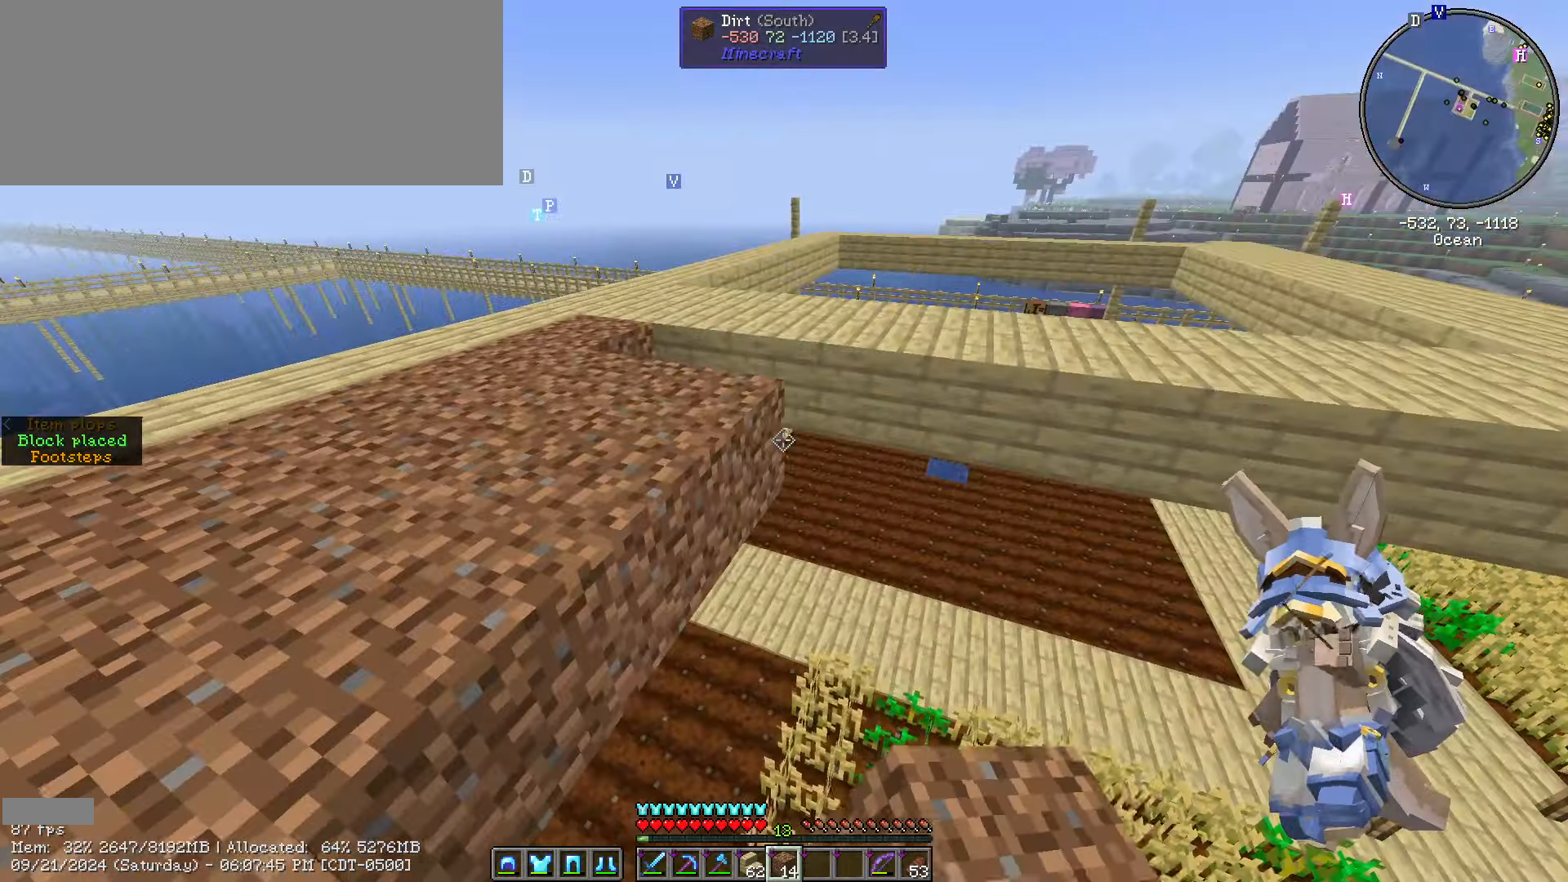
{"keys": ["shift_l"], "mouse": []}
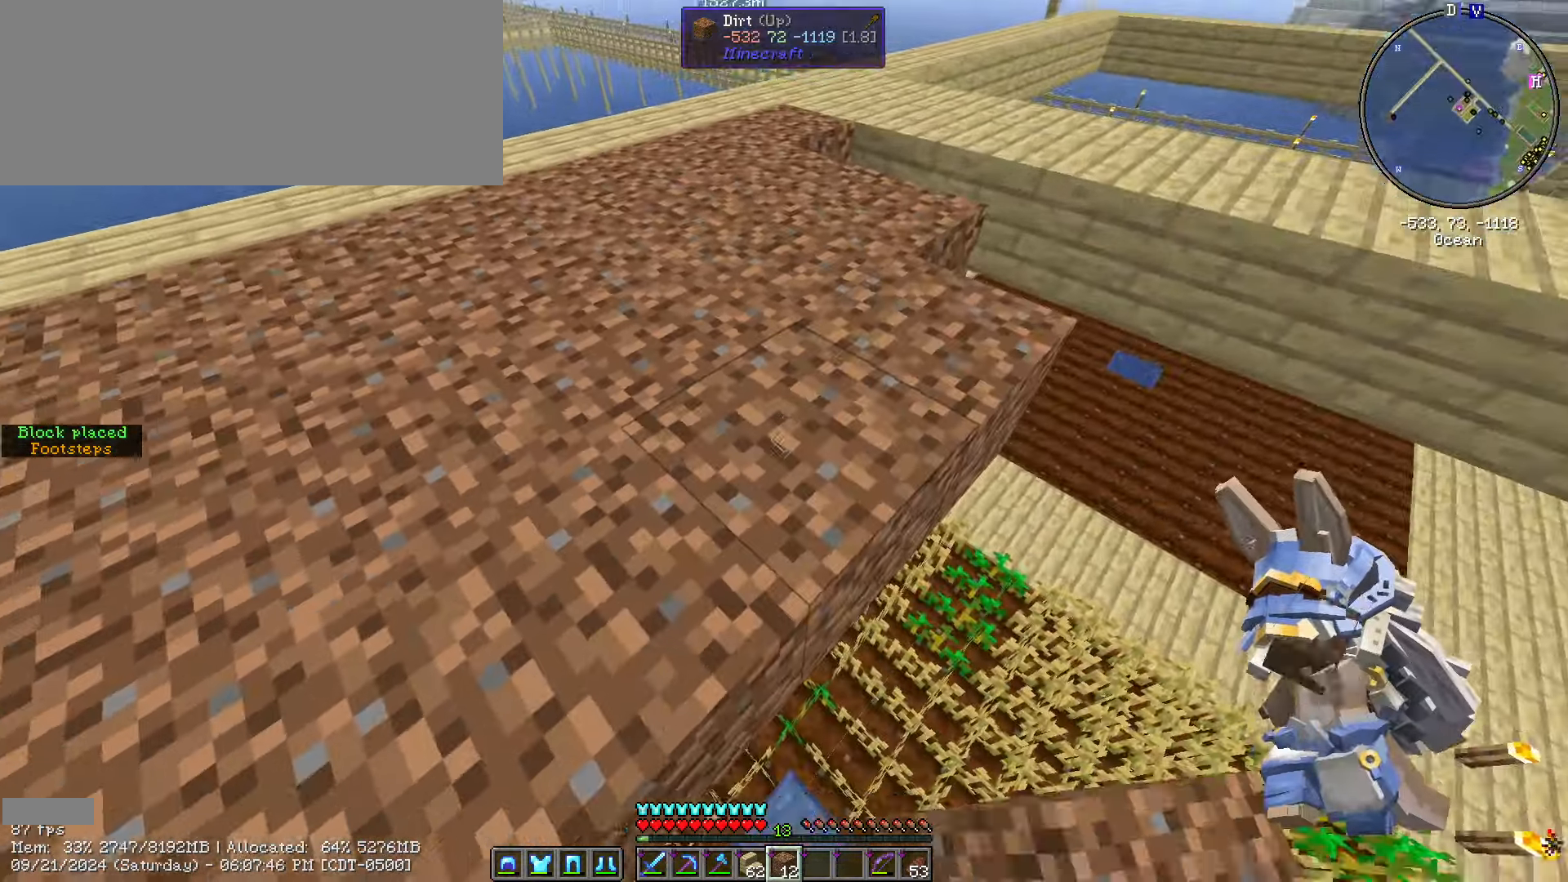
{"keys": ["w"], "mouse": [], "events": [[183, "w", "down"], [217, "shift_l", "up"]]}
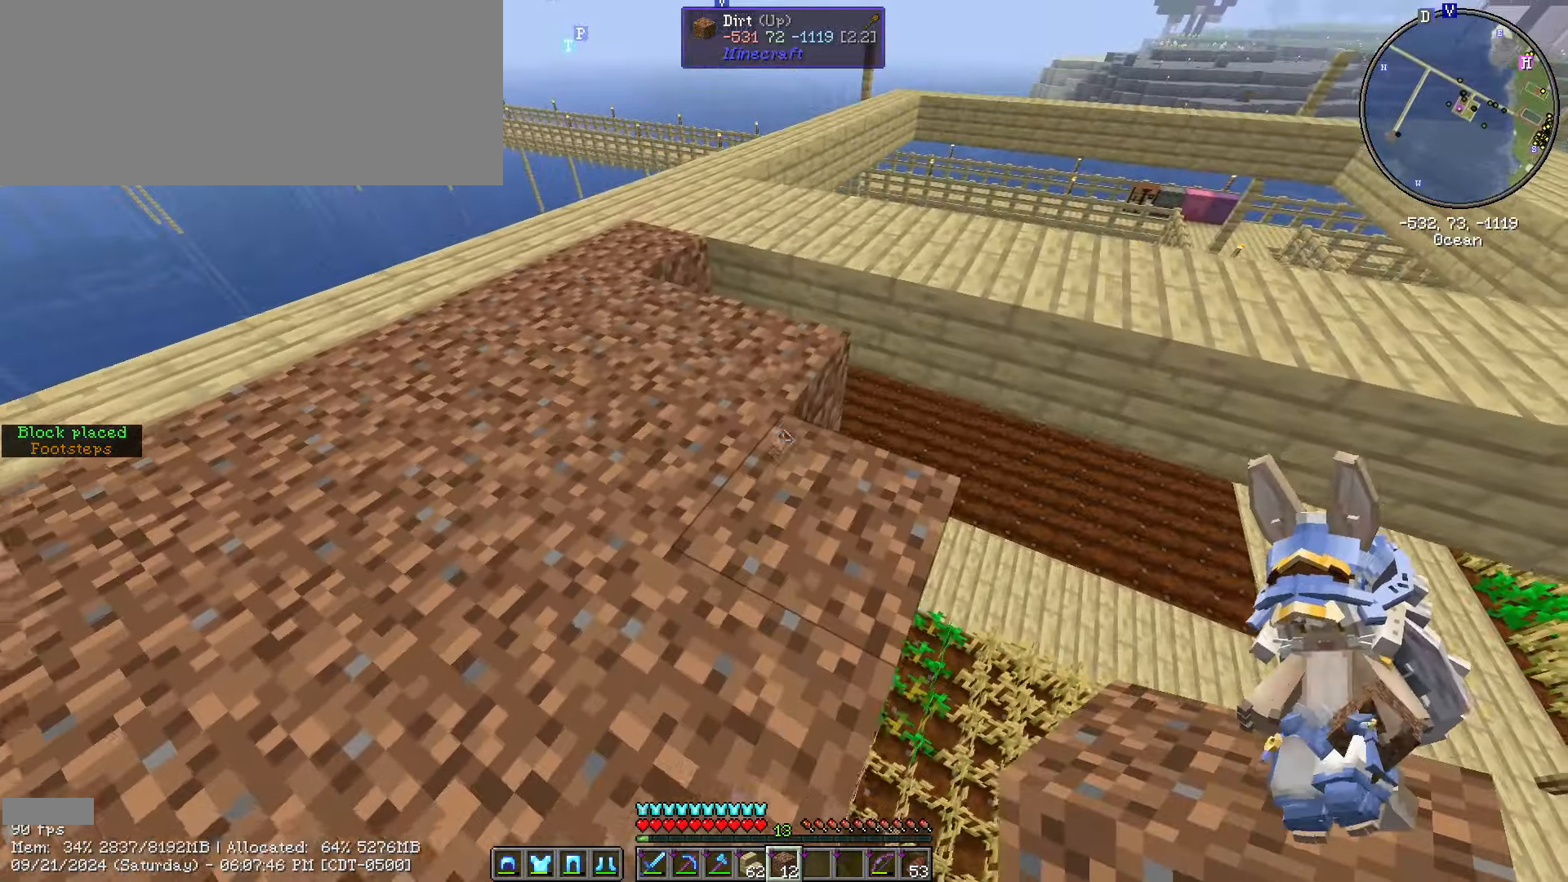
{"keys": ["d", "shift_l", "w"], "mouse": [], "events": [[50, "d", "down"], [50, "shift_l", "down"]]}
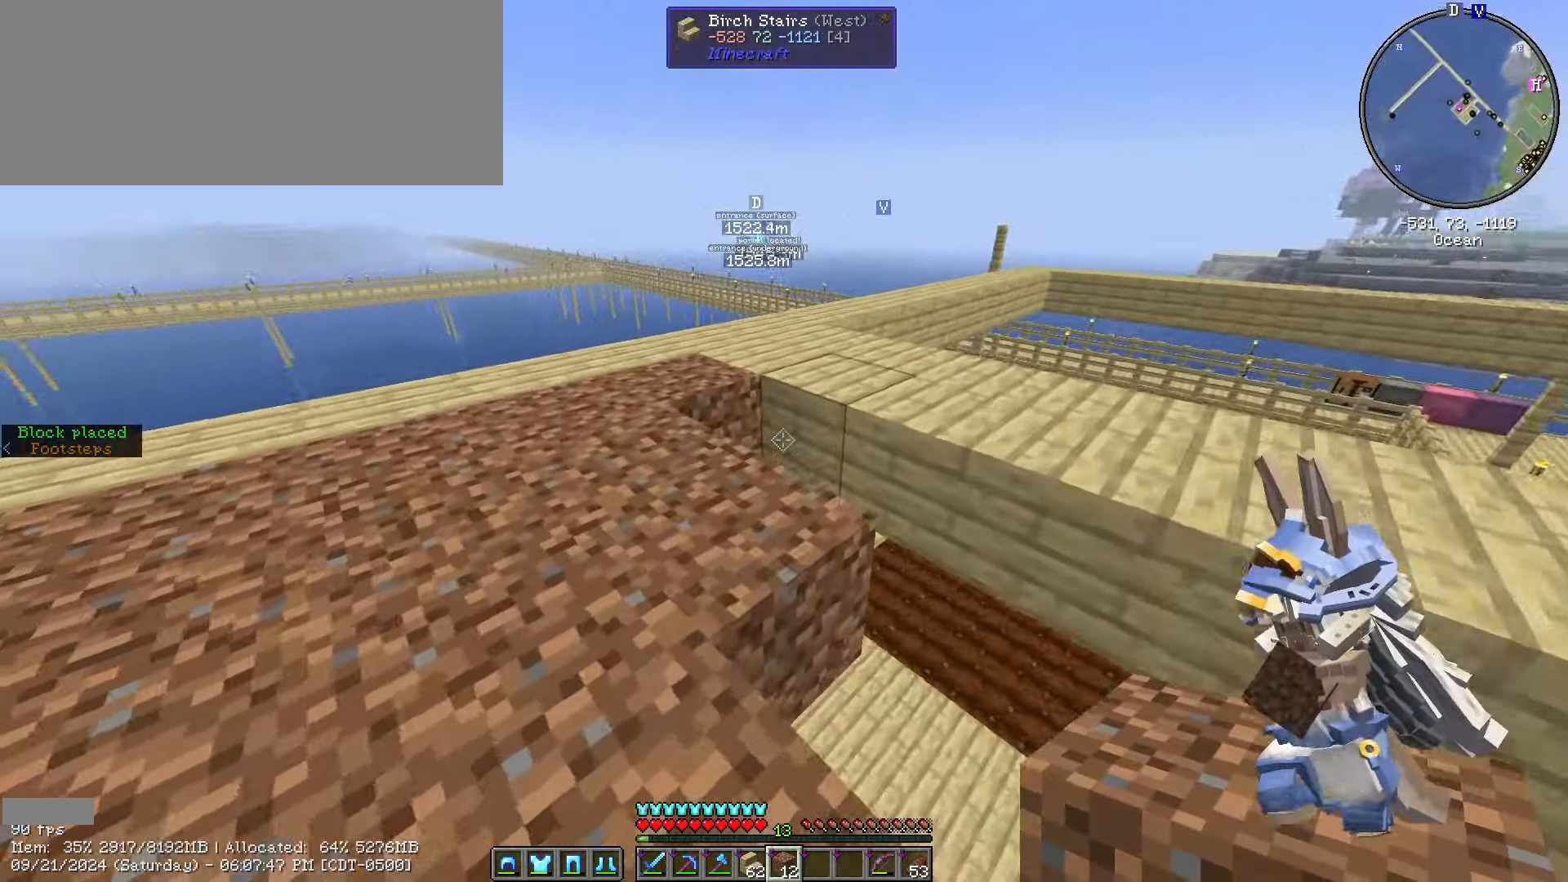
{"keys": ["s", "shift_l"], "mouse": ["right"], "events": [[117, "d", "up"], [117, "mouse_right", "down"], [217, "w", "up"], [333, "mouse_right", "up"], [350, "s", "down"], [467, "mouse_right", "down"]]}
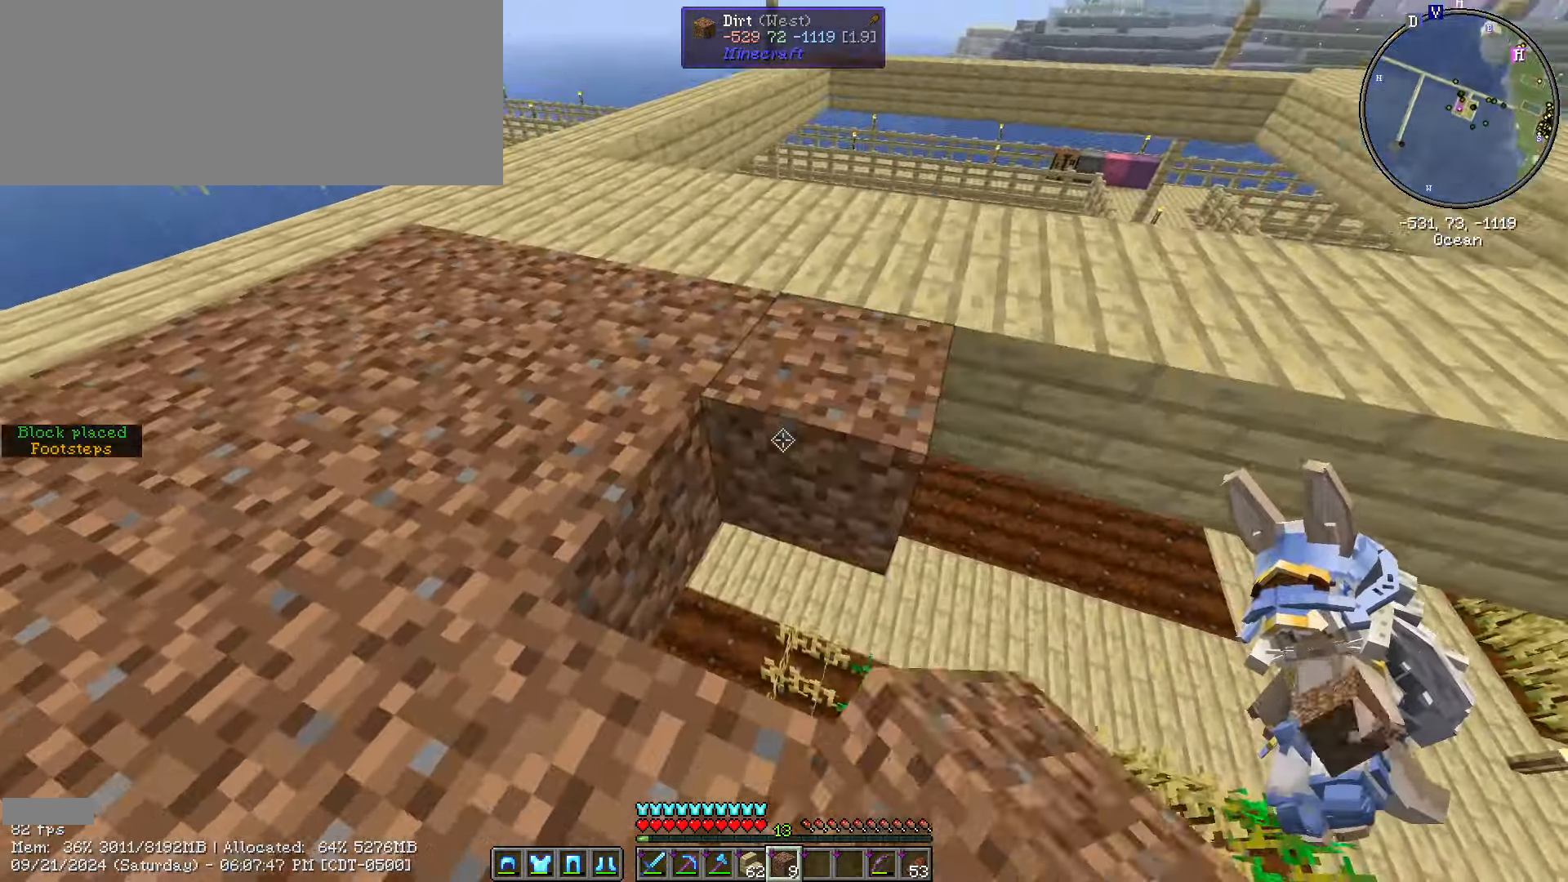
{"keys": ["a", "shift_l", "w"], "mouse": [], "events": [[33, "a", "down"], [33, "mouse_right", "up"], [133, "a", "up"], [133, "mouse_right", "down"], [133, "s", "up"], [217, "mouse_right", "up"], [267, "w", "down"], [417, "a", "down"]]}
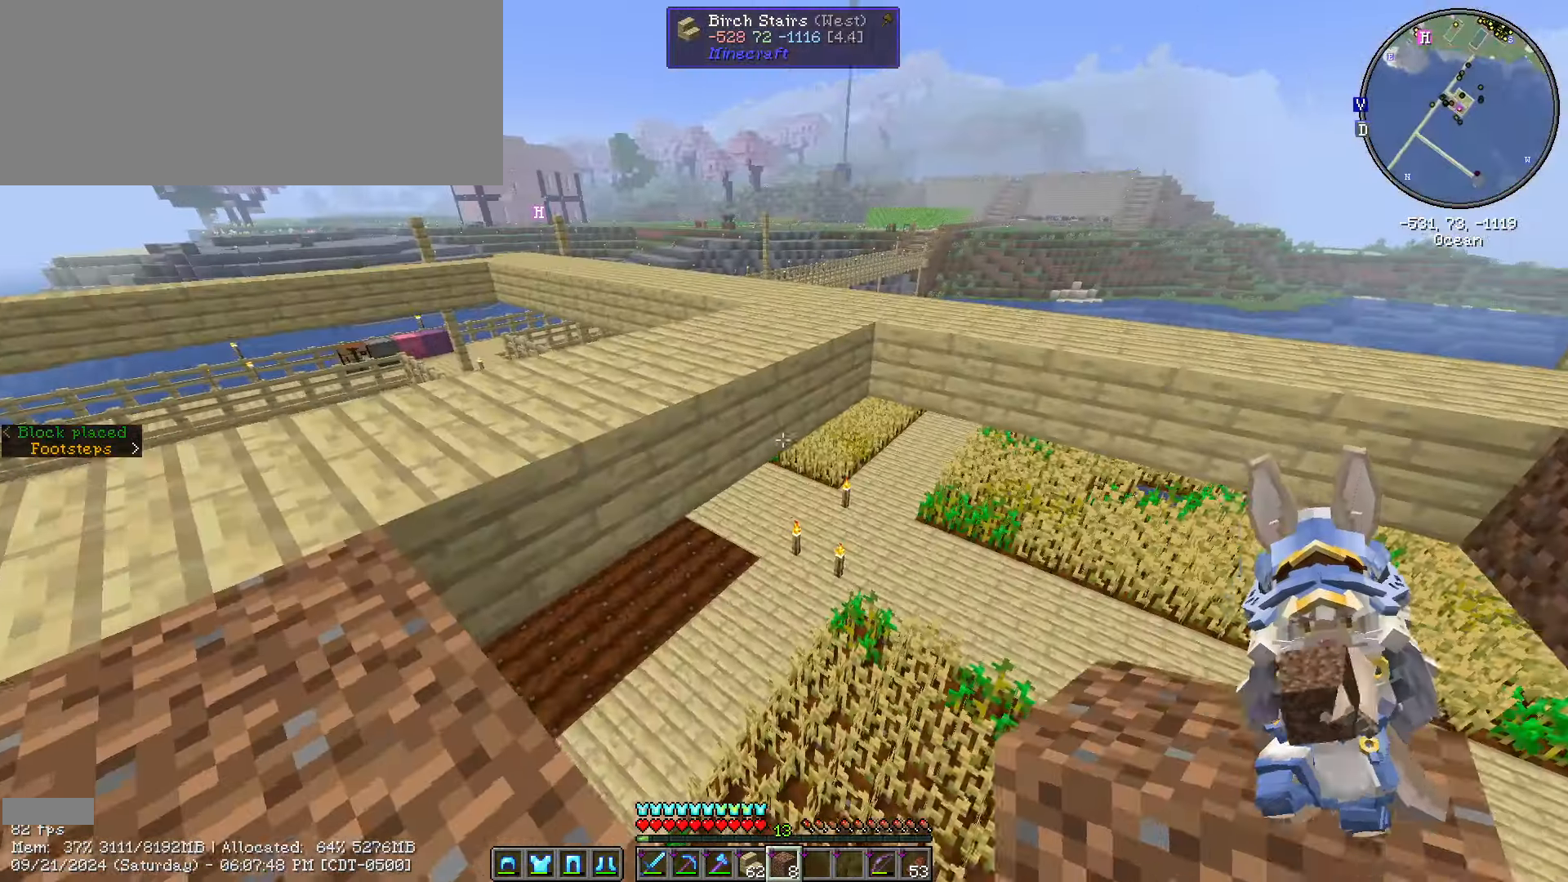
{"keys": ["shift_l", "w"], "mouse": [], "events": [[150, "a", "up"]]}
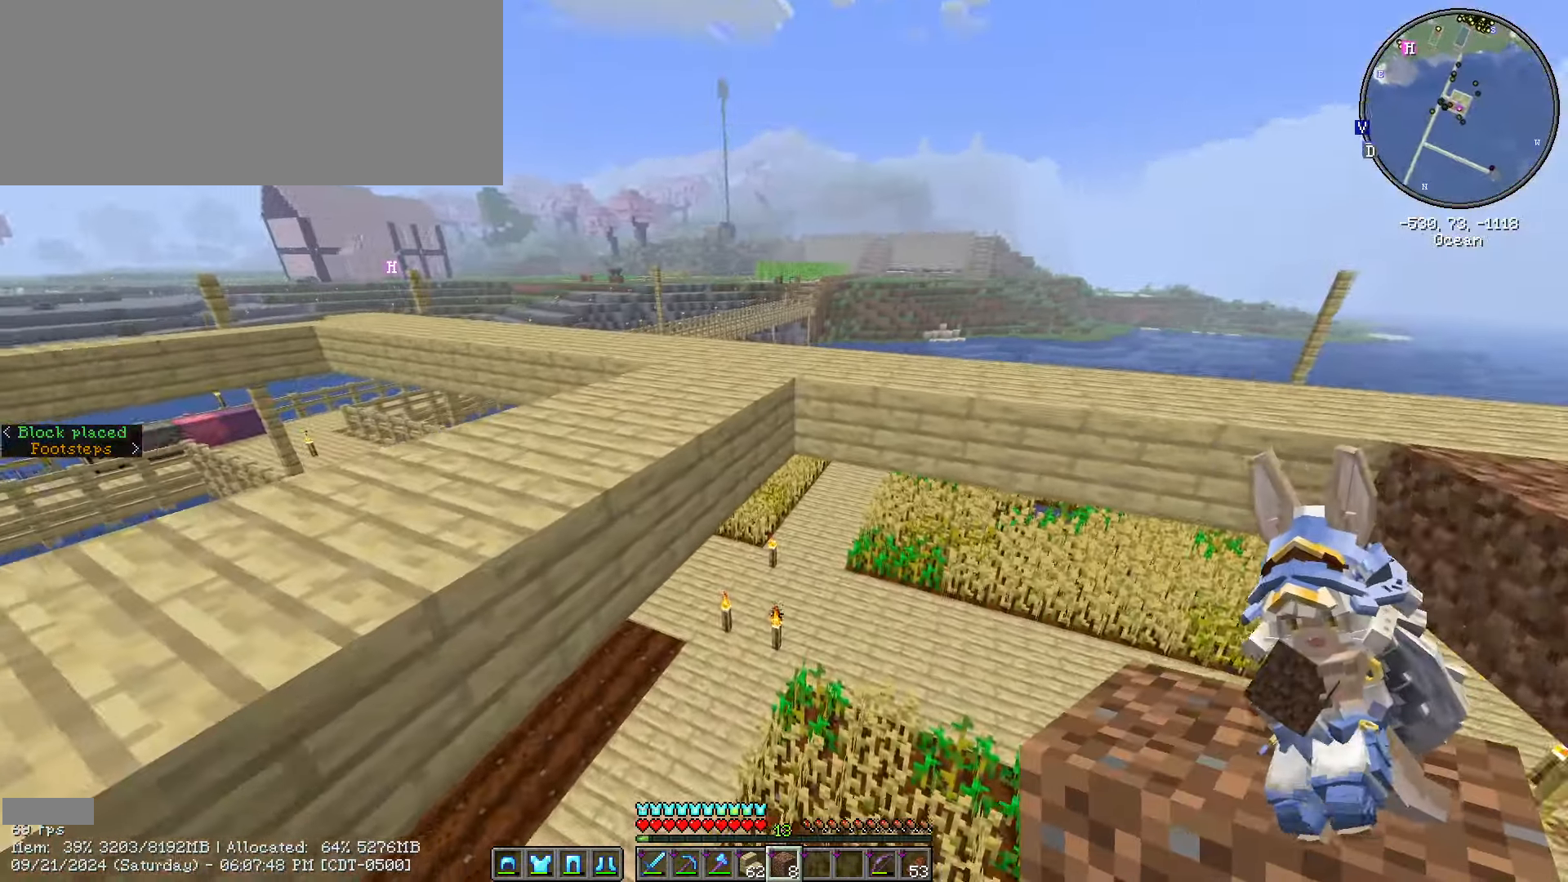
{"keys": ["a", "s", "shift_l"], "mouse": ["right"], "events": [[167, "mouse_right", "down"], [200, "s", "down"], [267, "w", "up"], [300, "a", "down"], [400, "mouse_right", "up"], [483, "mouse_right", "down"]]}
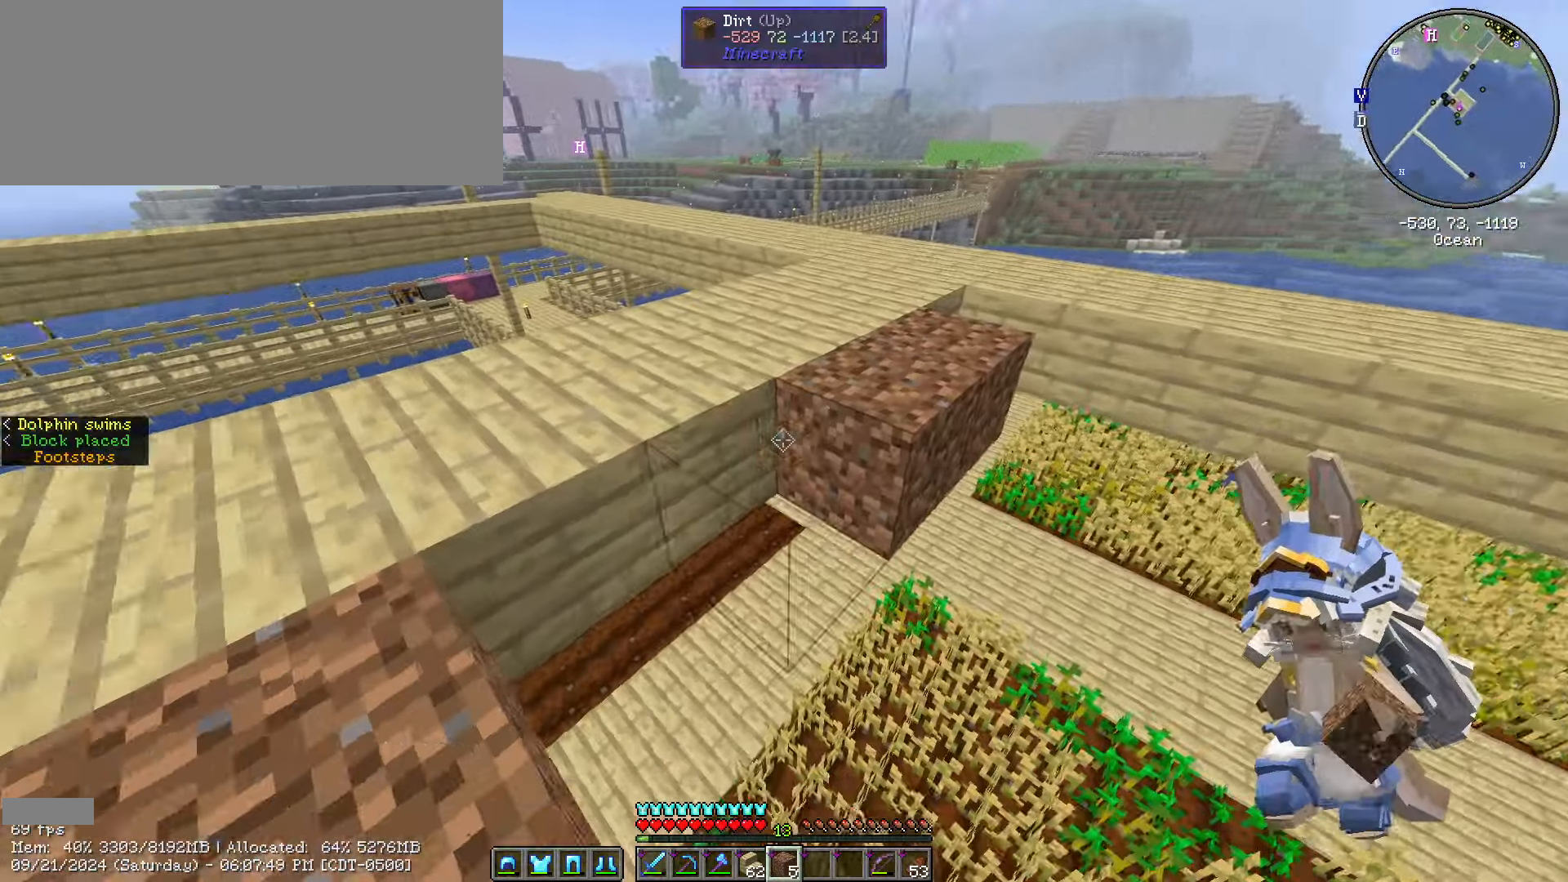
{"keys": ["d", "shift_l"], "mouse": [], "events": [[100, "mouse_right", "up"], [233, "a", "up"], [233, "d", "down"], [233, "s", "up"]]}
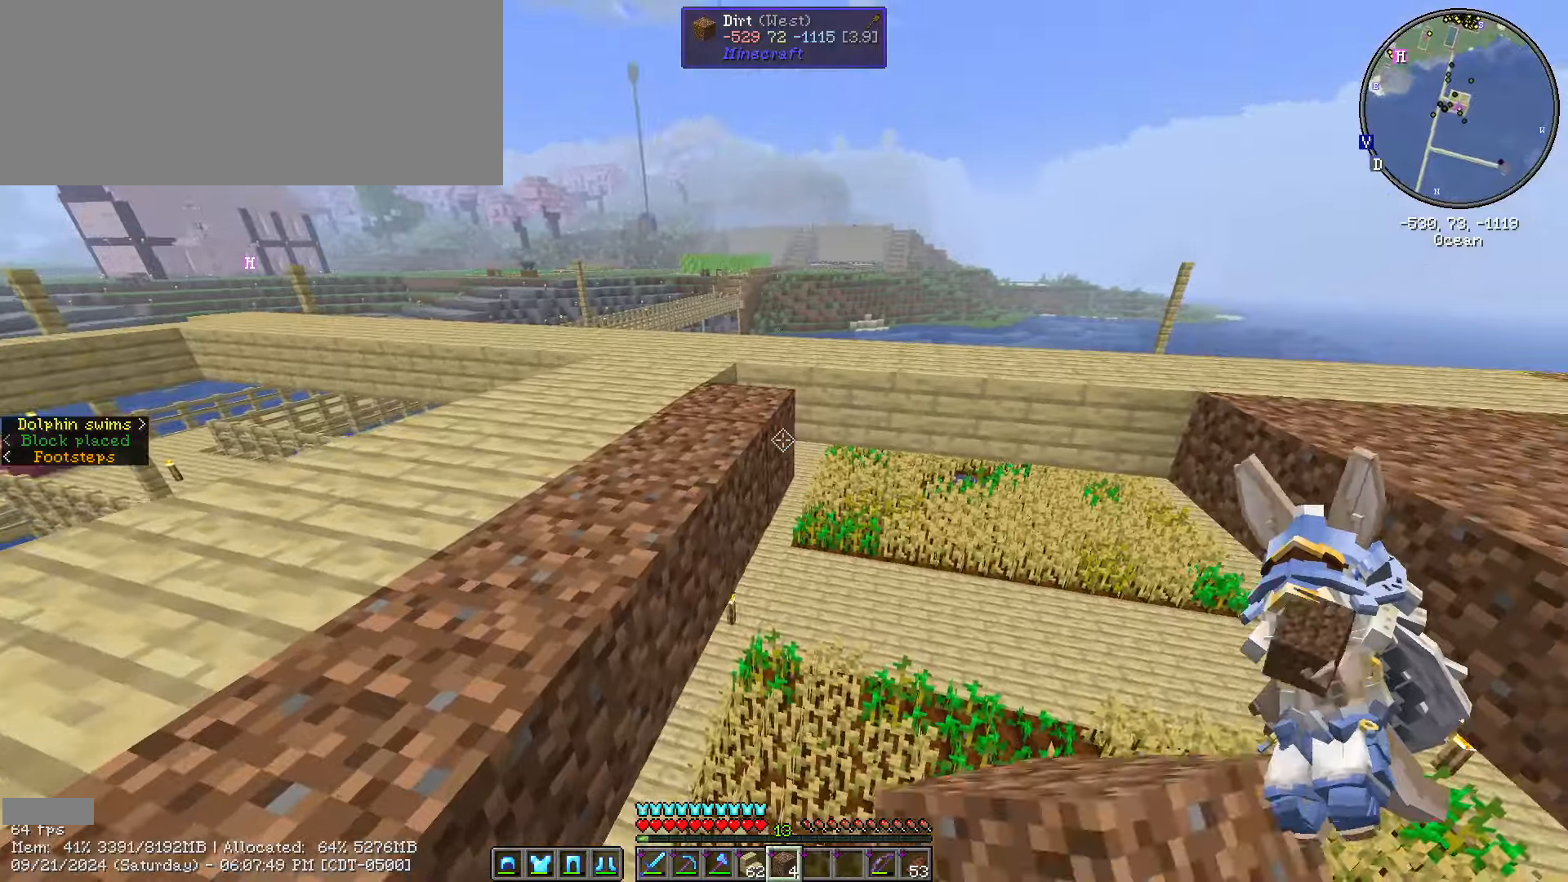
{"keys": ["d", "s", "shift_l"], "mouse": ["right"], "events": [[33, "s", "down"], [66, "mouse_right", "down"], [166, "d", "up"], [166, "mouse_right", "up"], [266, "mouse_right", "down"], [316, "mouse_right", "up"], [400, "mouse_right", "down"], [483, "d", "down"]]}
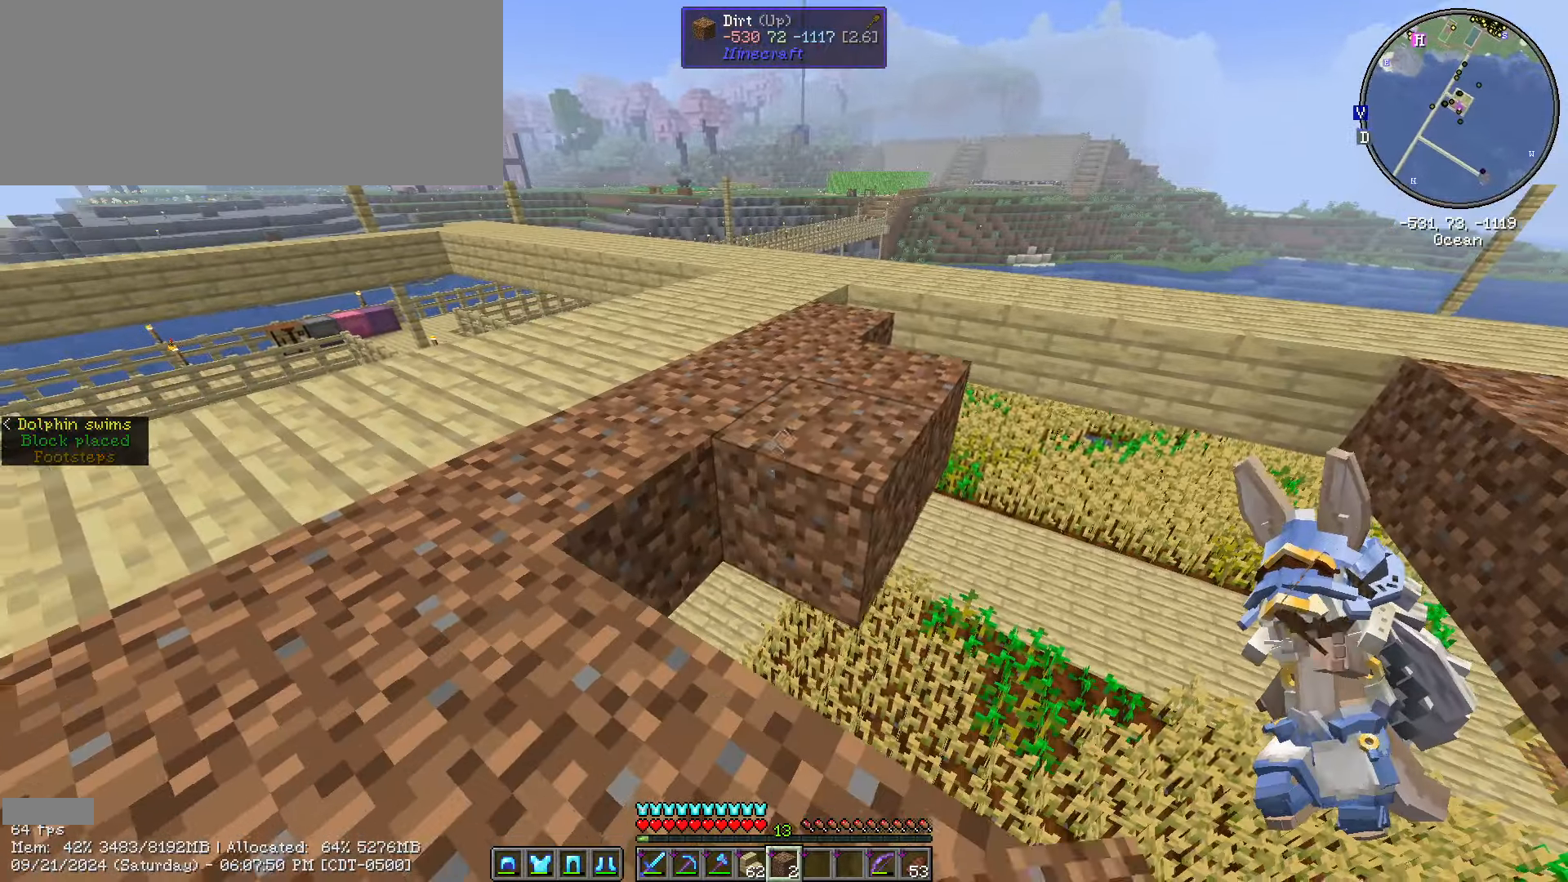
{"keys": ["d", "s", "shift_l"], "mouse": ["right"], "events": [[50, "mouse_right", "up"], [100, "mouse_right", "down"], [183, "mouse_right", "up"], [183, "s", "up"], [416, "mouse_right", "down"], [466, "s", "down"]]}